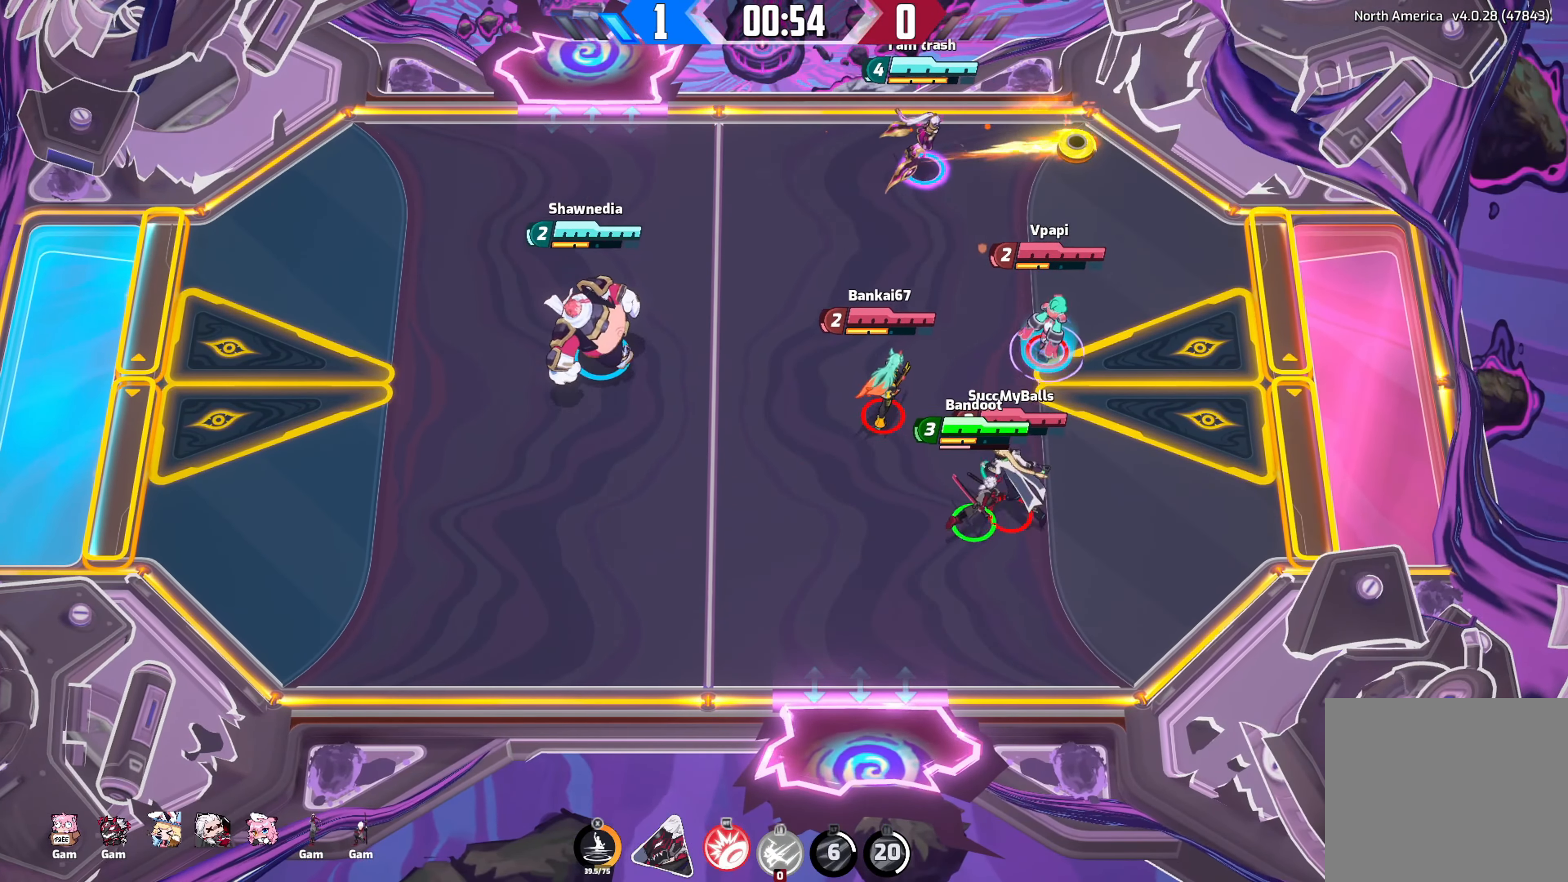
Gameplay with a controller (Xbox layout); each line is a JSON object with the inputs held at the frame after it. "events" lists button and stick changes between this image and that frame as [ms after this image, input, new state], when the widget could be followed in between.
{"buttons": [], "left_stick": "down-right", "right_stick": "center", "events": [[483, "left_stick", "down-right"]]}
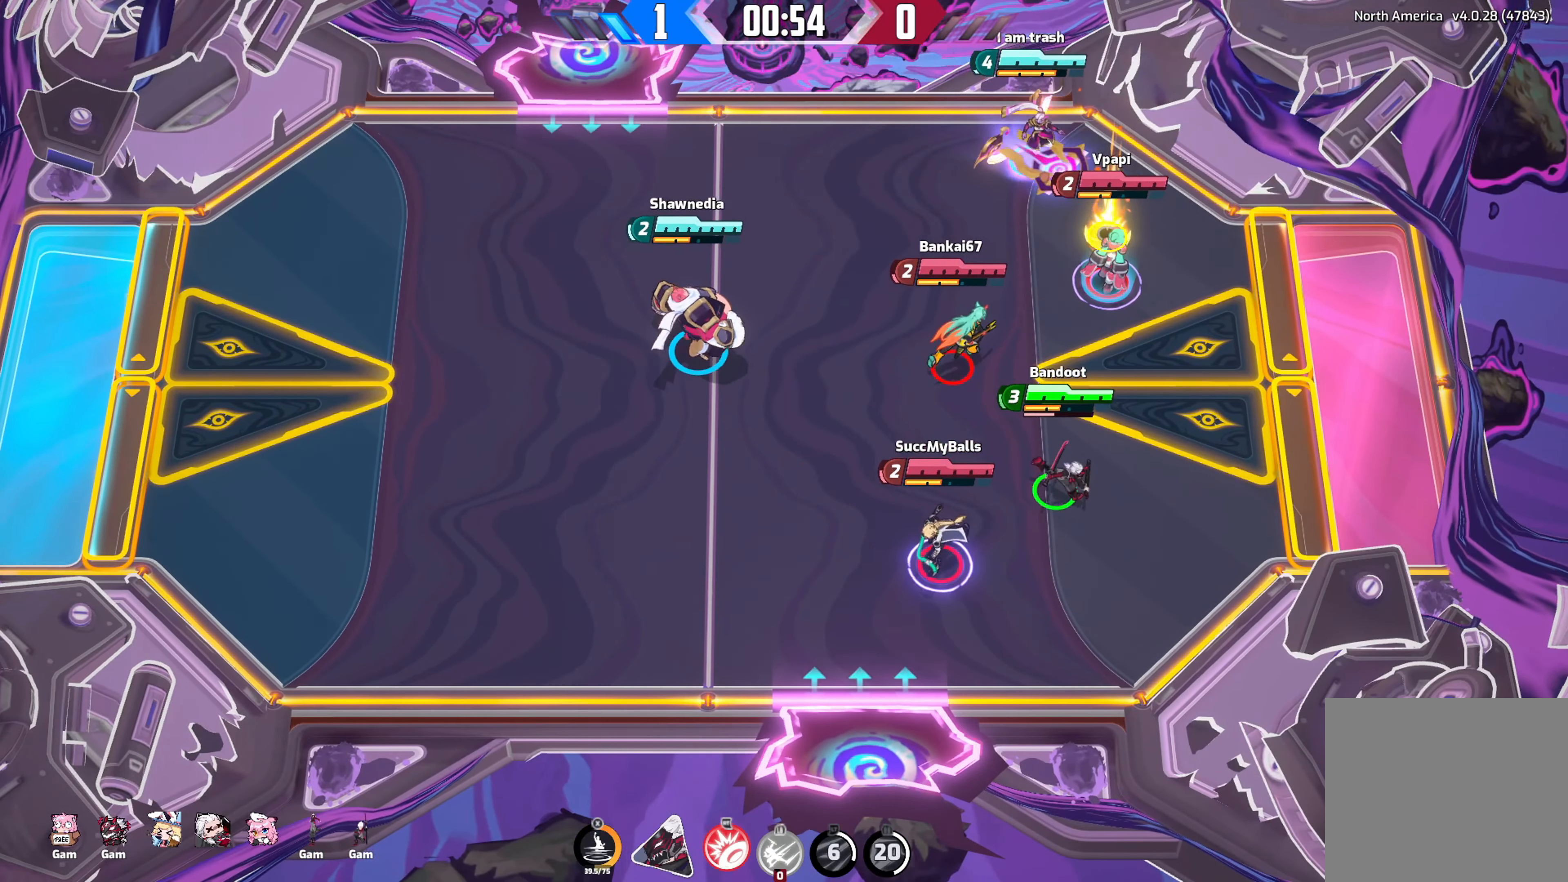
{"buttons": [], "left_stick": "left", "right_stick": "center", "events": [[83, "left_stick", "down-left"], [316, "left_stick", "left"]]}
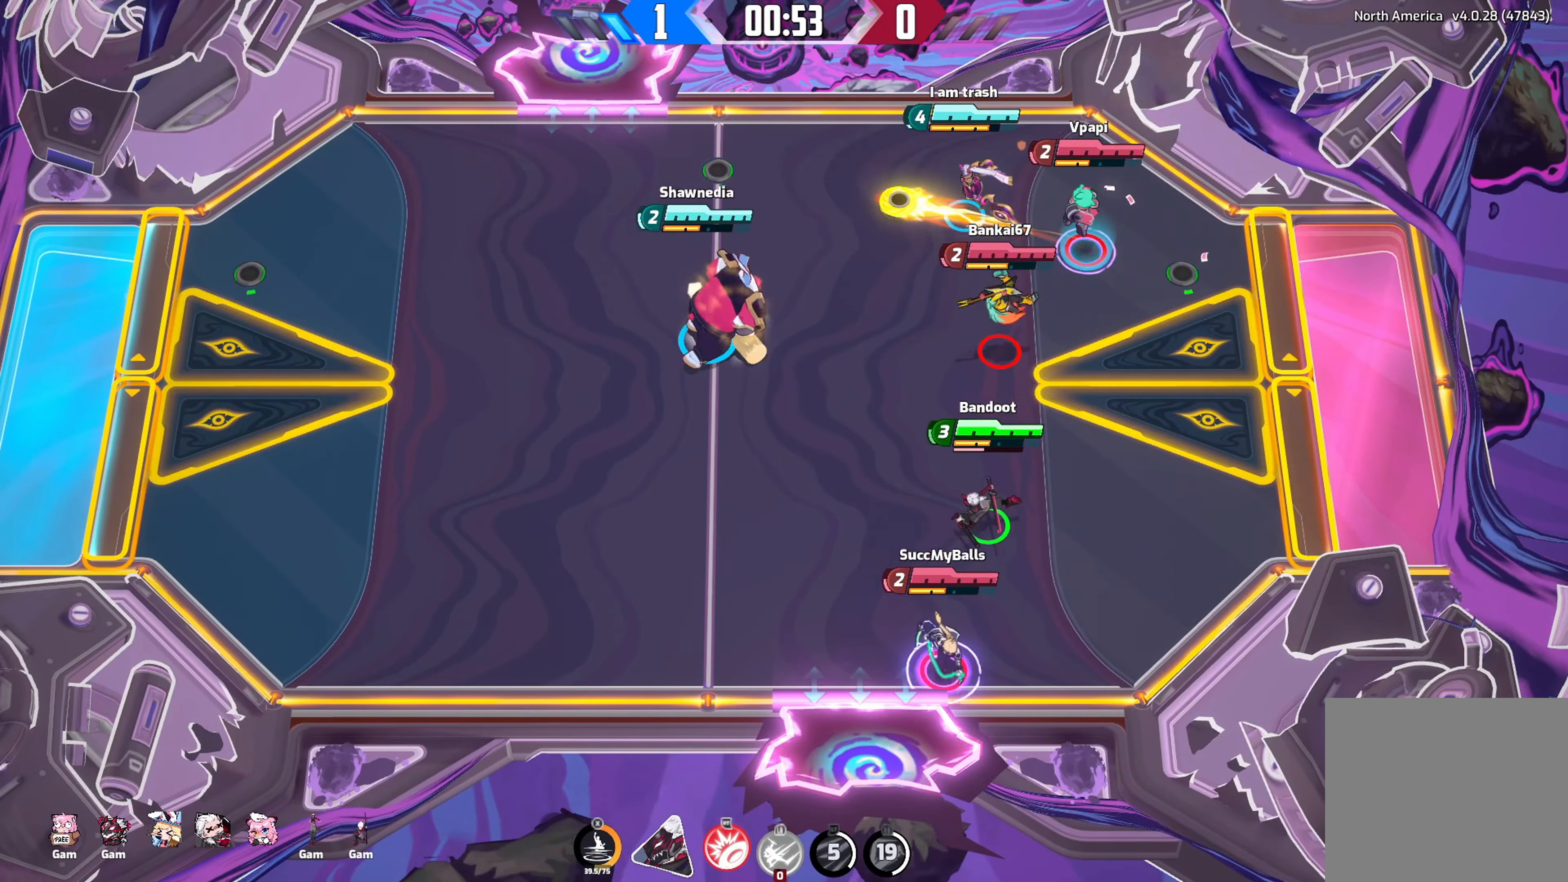
{"buttons": [], "left_stick": "left", "right_stick": "down-right", "events": [[50, "right_stick", "down-right"]]}
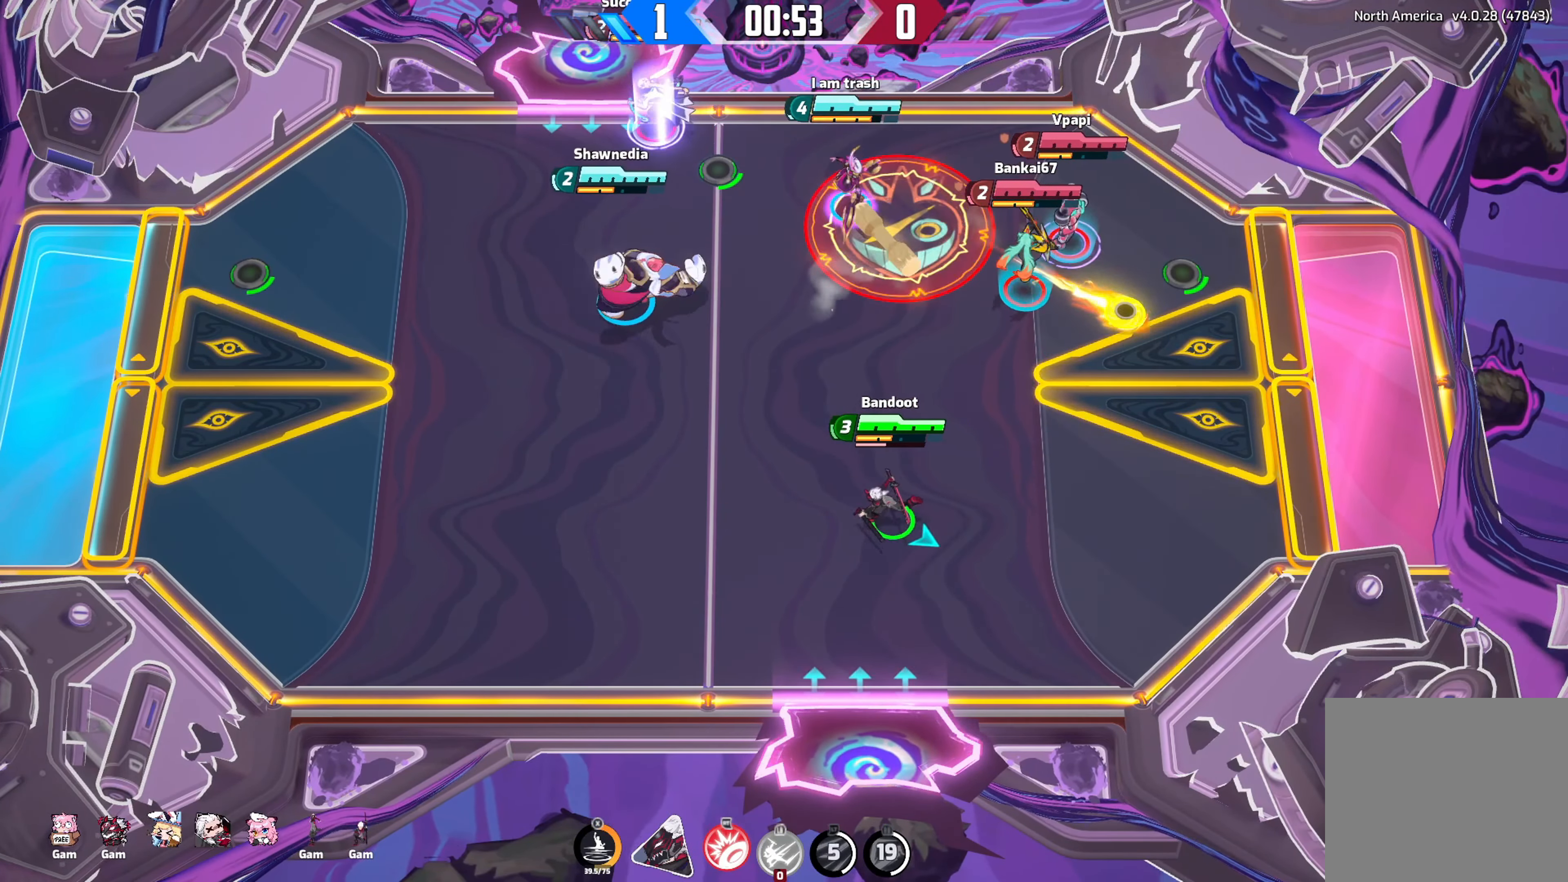
{"buttons": [], "left_stick": "left", "right_stick": "down-right", "events": []}
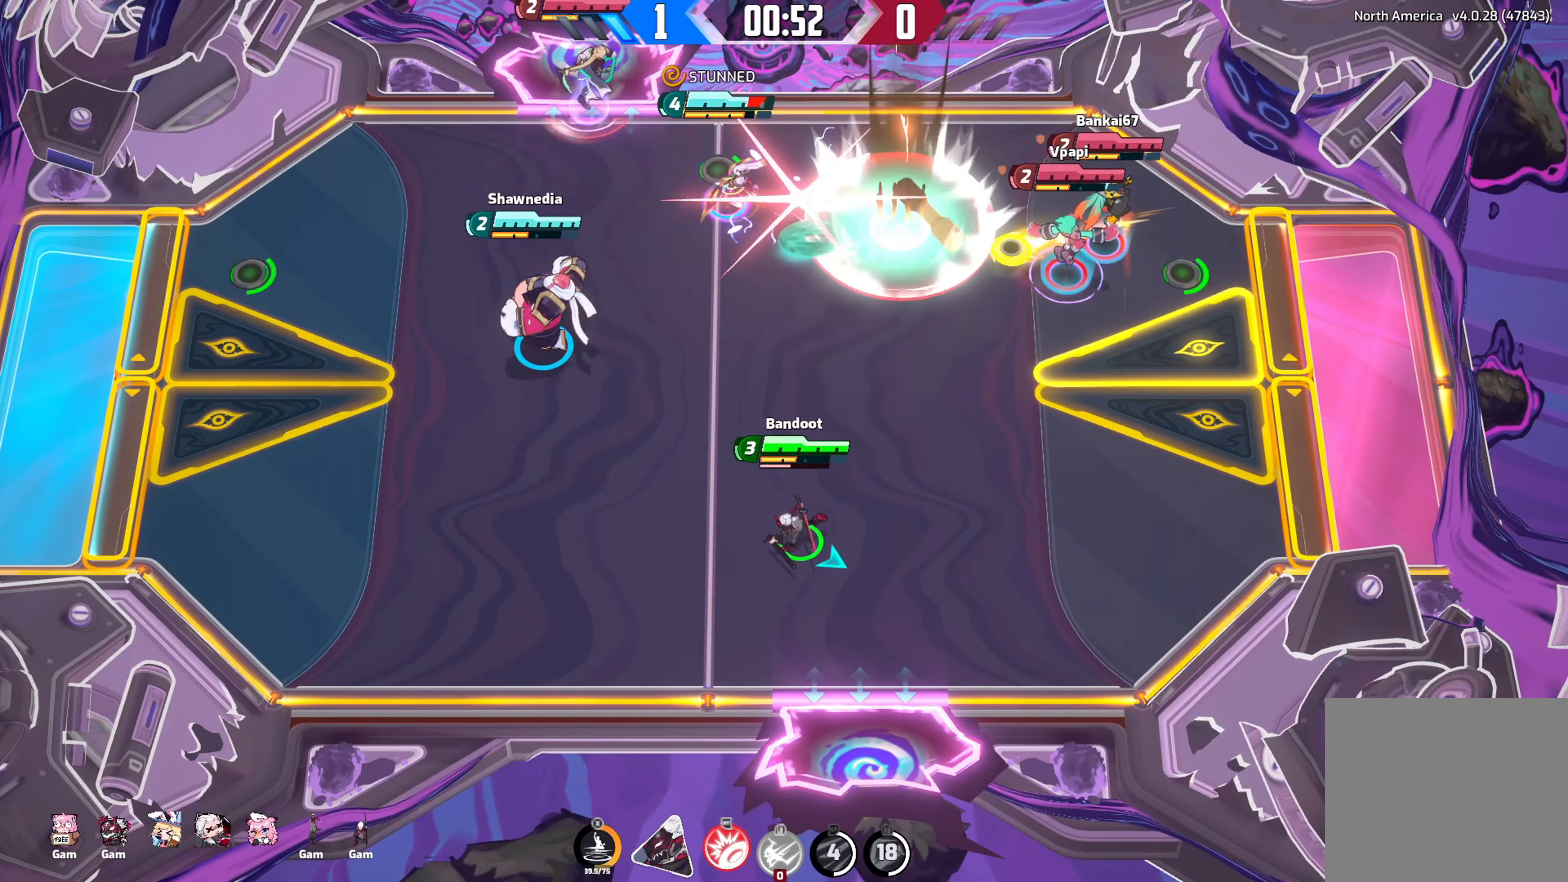
{"buttons": [], "left_stick": "left", "right_stick": "down-right", "events": [[17, "left_stick", "down-left"], [183, "left_stick", "down"], [350, "left_stick", "left"]]}
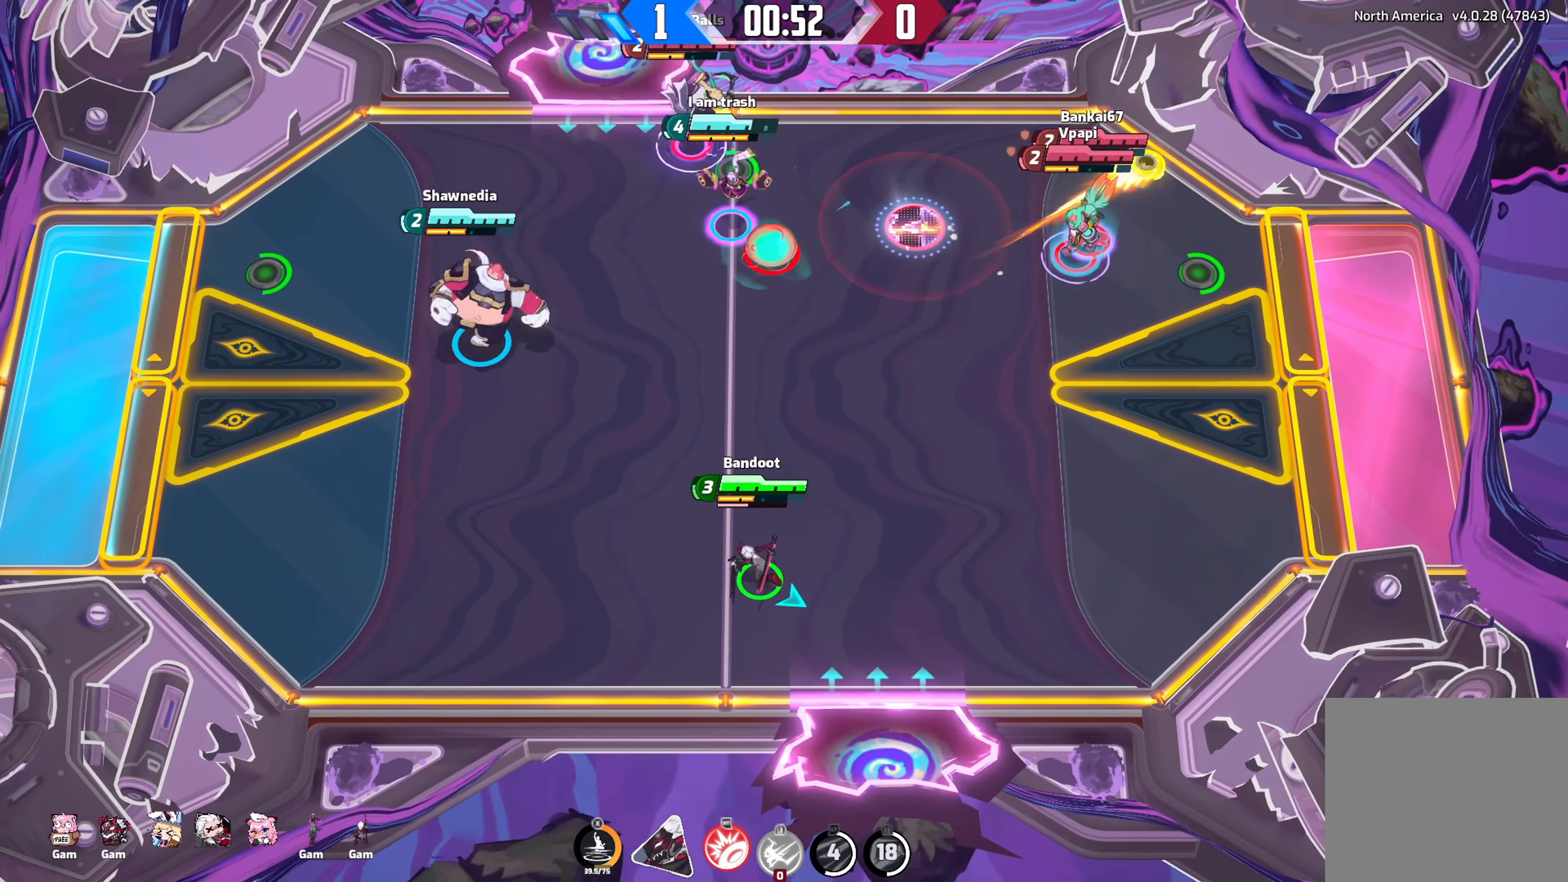
{"buttons": [], "left_stick": "up-right", "right_stick": "down-right", "events": [[67, "left_stick", "up"], [250, "left_stick", "up-right"]]}
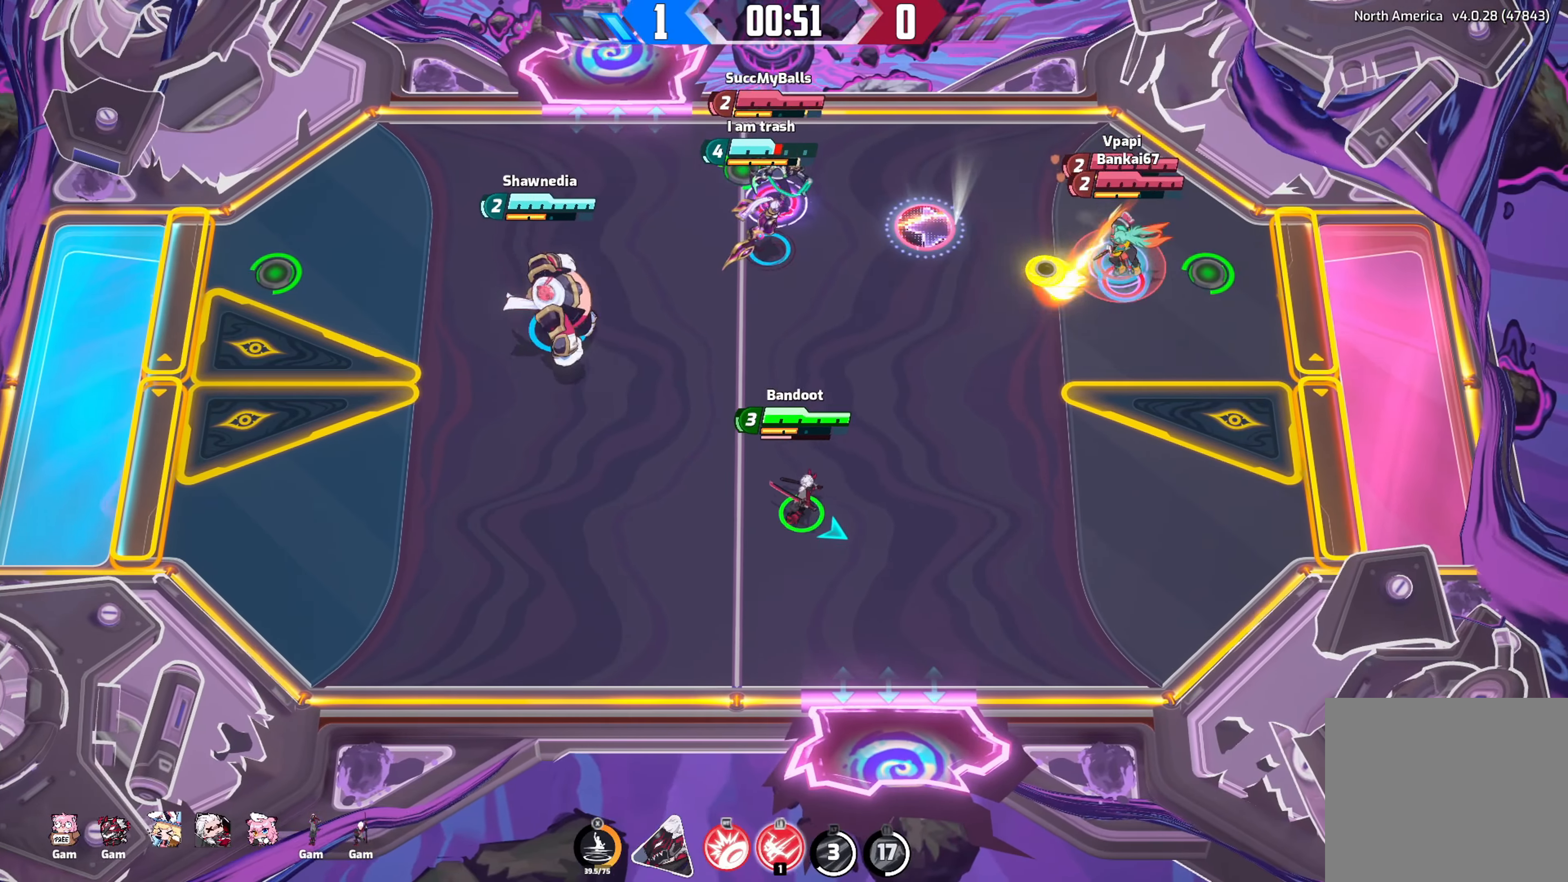
{"buttons": [], "left_stick": "up-right", "right_stick": "down-right", "events": [[350, "left_stick", "up"], [467, "left_stick", "up-right"]]}
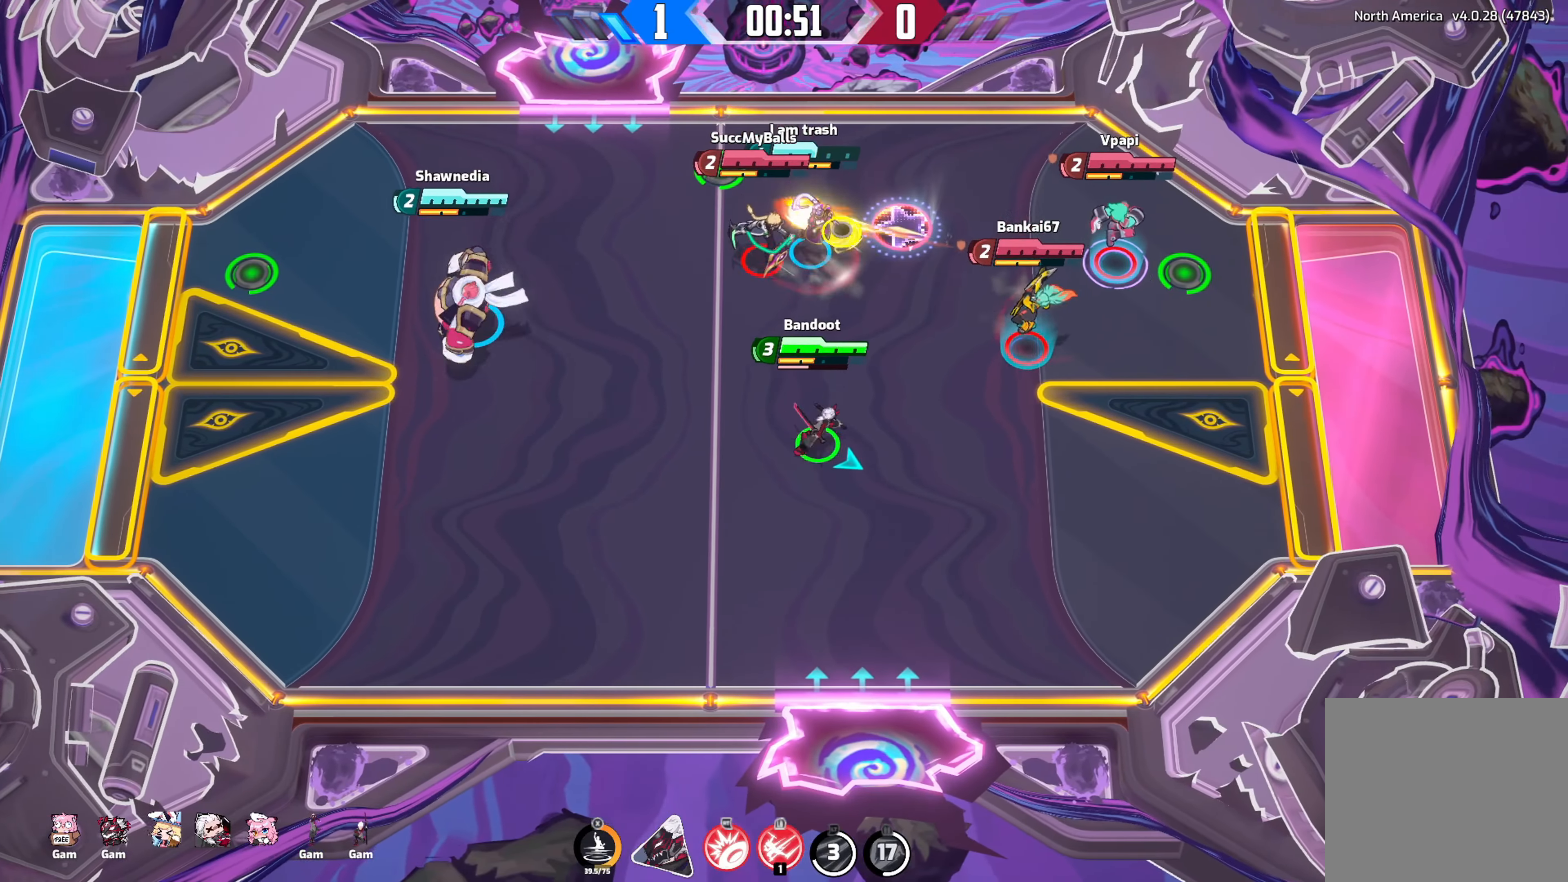
{"buttons": [], "left_stick": "down-left", "right_stick": "down-right", "events": [[33, "left_stick", "down-right"], [217, "left_stick", "down"], [483, "left_stick", "down-left"]]}
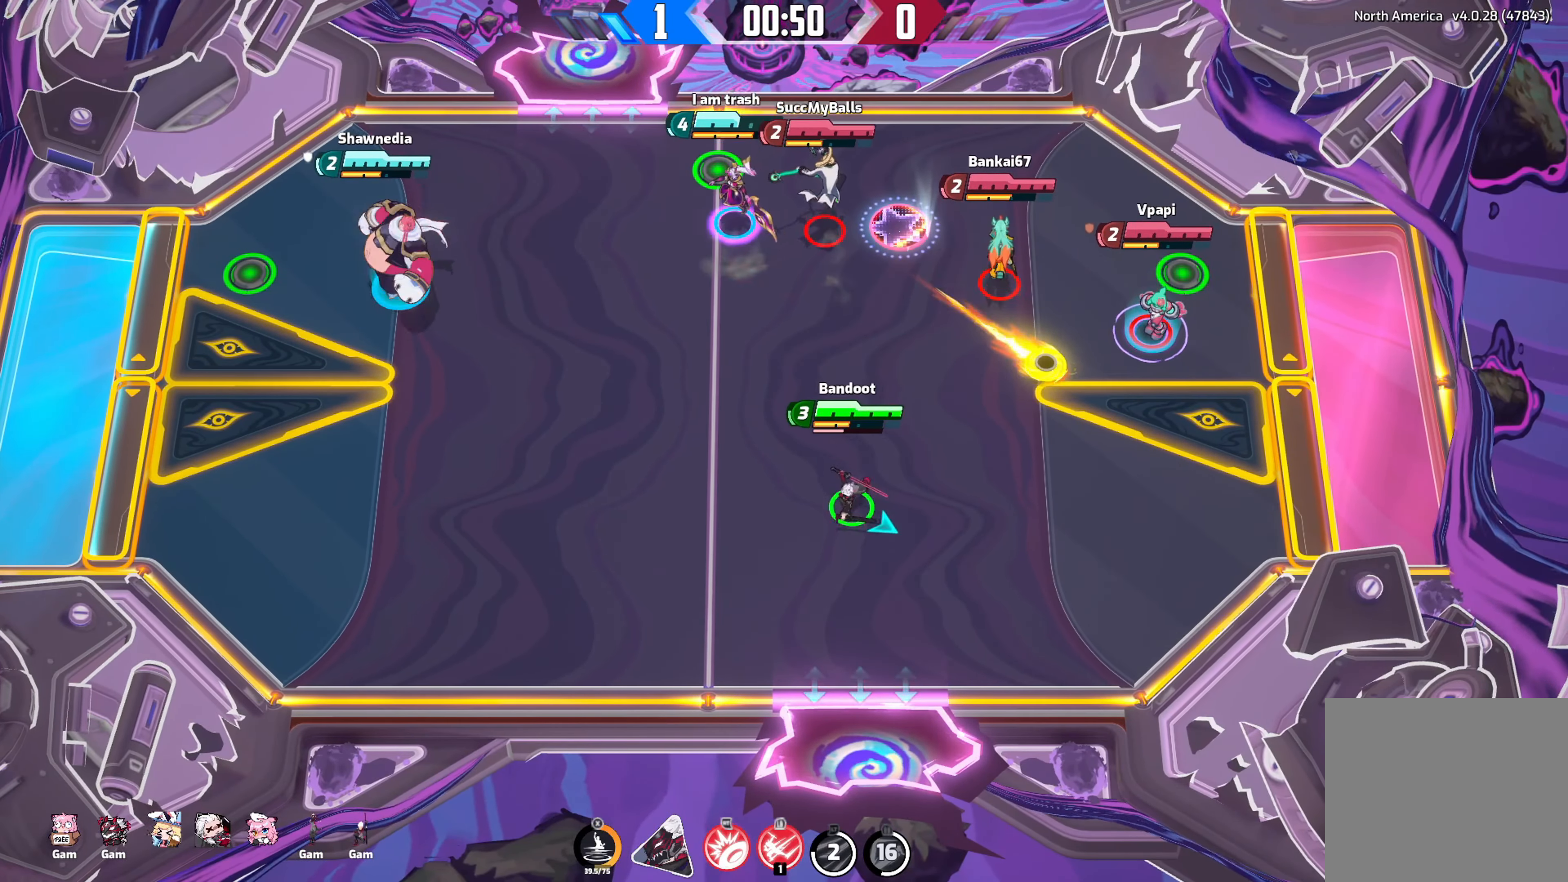
{"buttons": [], "left_stick": "up", "right_stick": "down-right", "events": [[183, "left_stick", "left"], [483, "left_stick", "up"]]}
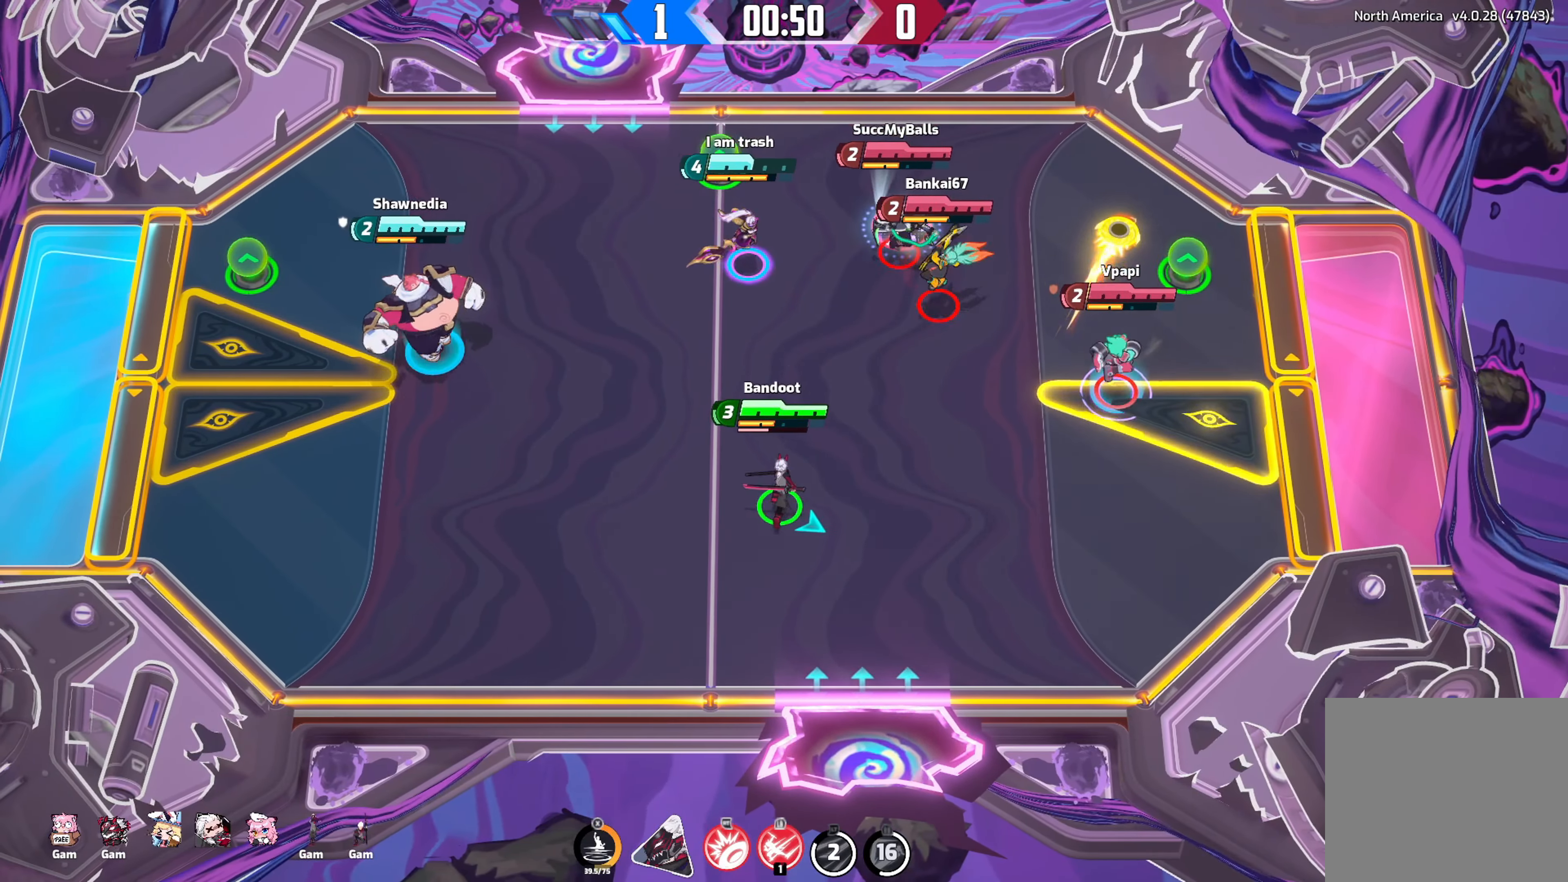
{"buttons": ["Y"], "left_stick": "up-right", "right_stick": "center", "events": [[33, "left_stick", "up-right"], [400, "right_stick", "center"], [467, "Y", "down"]]}
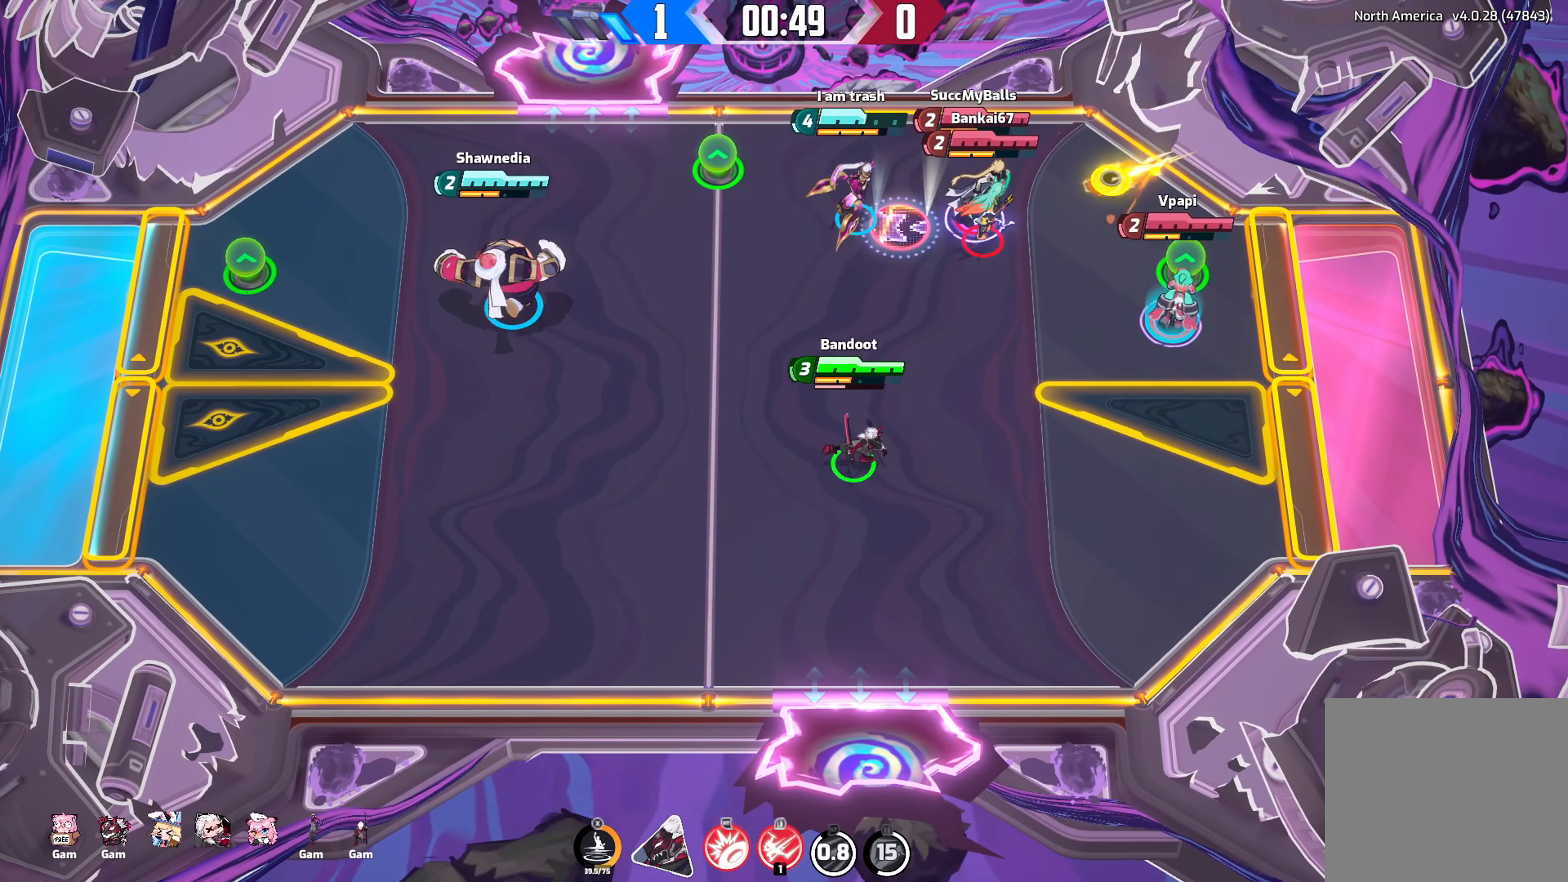
{"buttons": ["Y"], "left_stick": "right", "right_stick": "center", "events": [[17, "left_stick", "down-right"], [67, "left_stick", "down-left"], [150, "left_stick", "up-left"], [217, "left_stick", "up-right"], [283, "left_stick", "down-right"], [333, "left_stick", "down-left"], [417, "left_stick", "up"], [500, "left_stick", "right"]]}
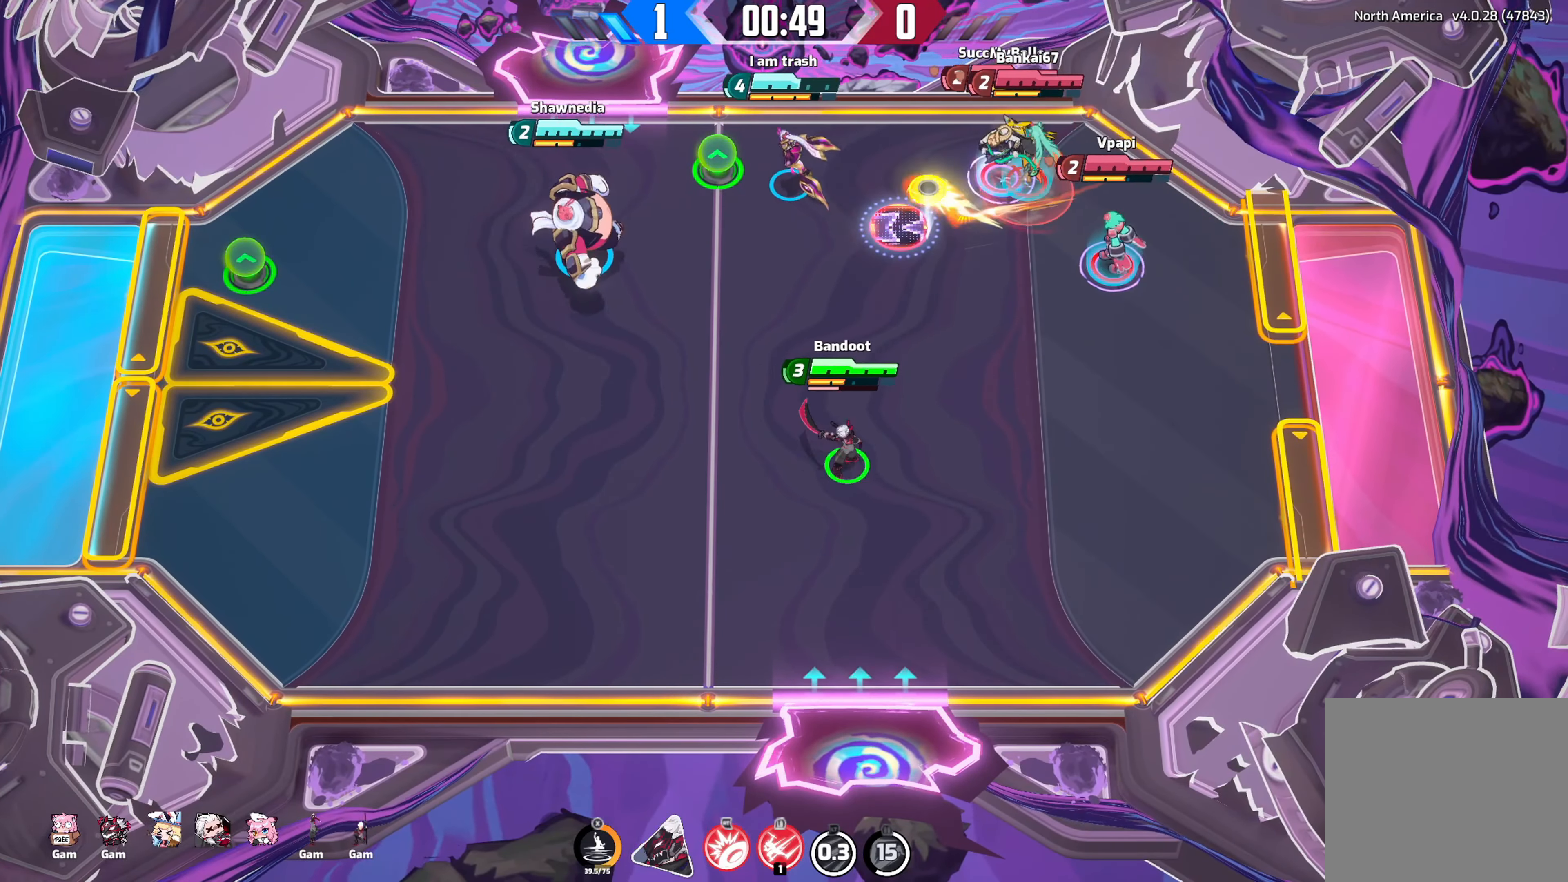
{"buttons": ["Y"], "left_stick": "down-right", "right_stick": "center", "events": [[50, "left_stick", "down-left"], [150, "left_stick", "up-left"], [233, "left_stick", "up-right"], [300, "DPAD_RIGHT", "down"], [400, "DPAD_RIGHT", "up"], [483, "left_stick", "down-right"]]}
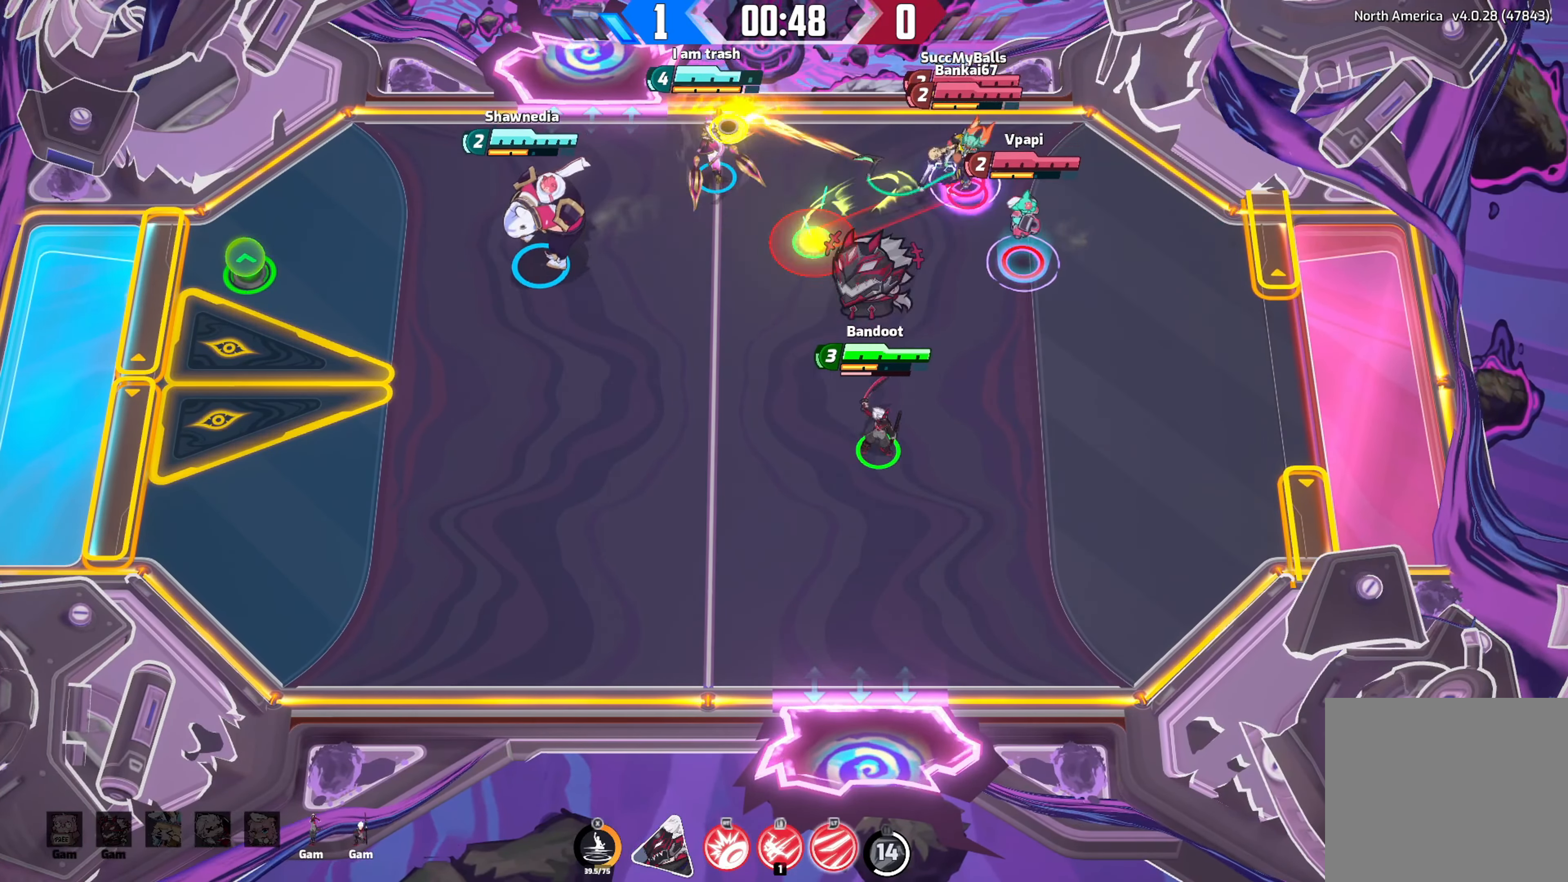
{"buttons": [], "left_stick": "down", "right_stick": "center", "events": [[117, "left_stick", "down-left"], [417, "left_stick", "down"], [433, "Y", "up"]]}
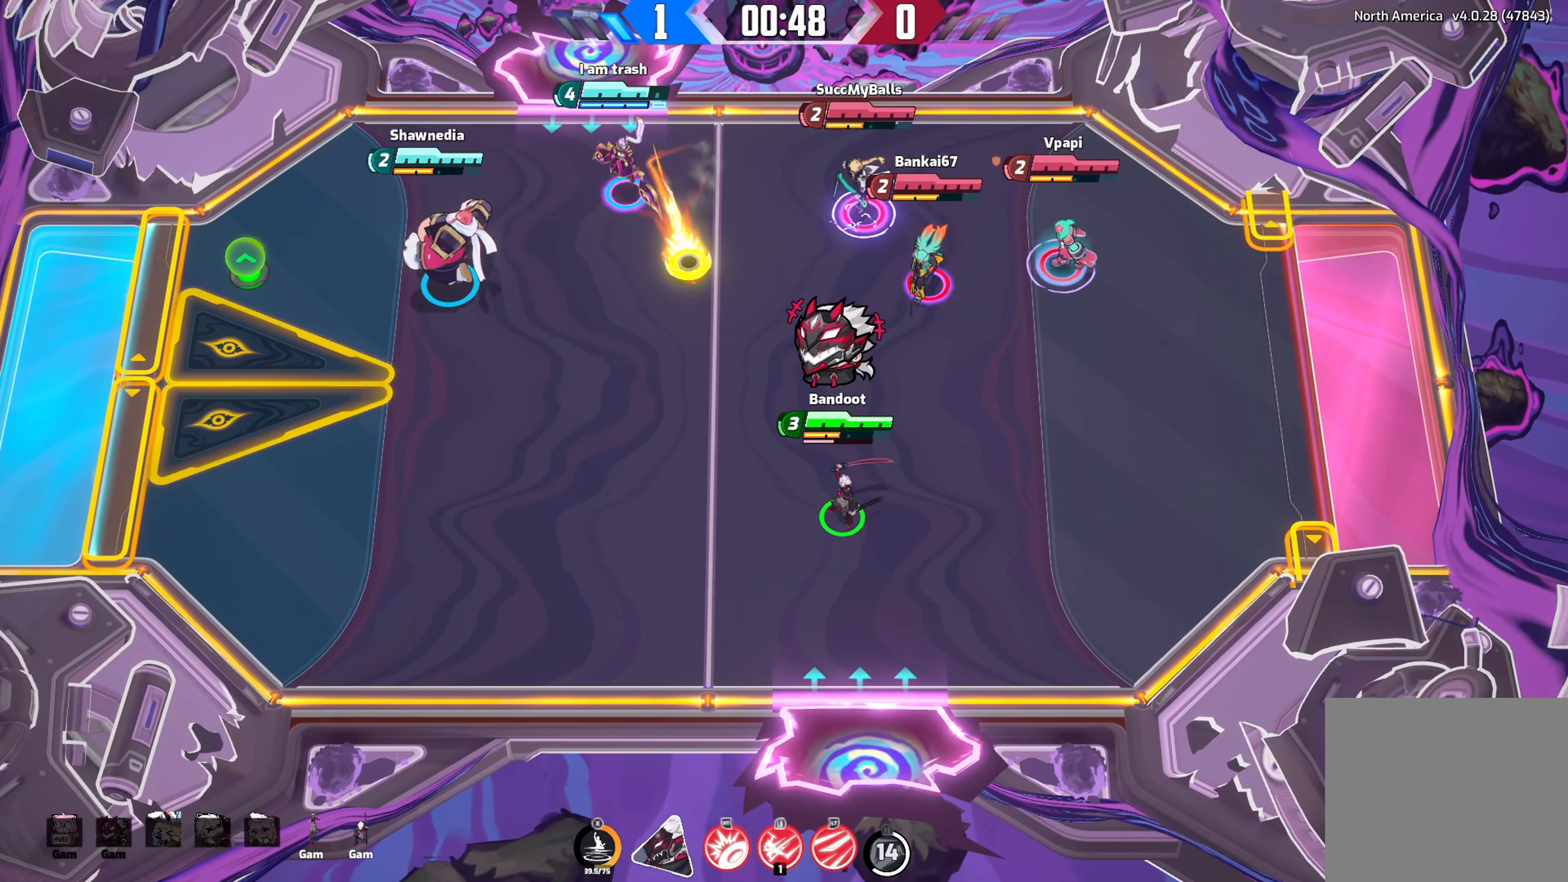
{"buttons": [], "left_stick": "left", "right_stick": "down-right", "events": [[133, "left_stick", "down-left"], [300, "left_stick", "left"], [467, "right_stick", "down-right"]]}
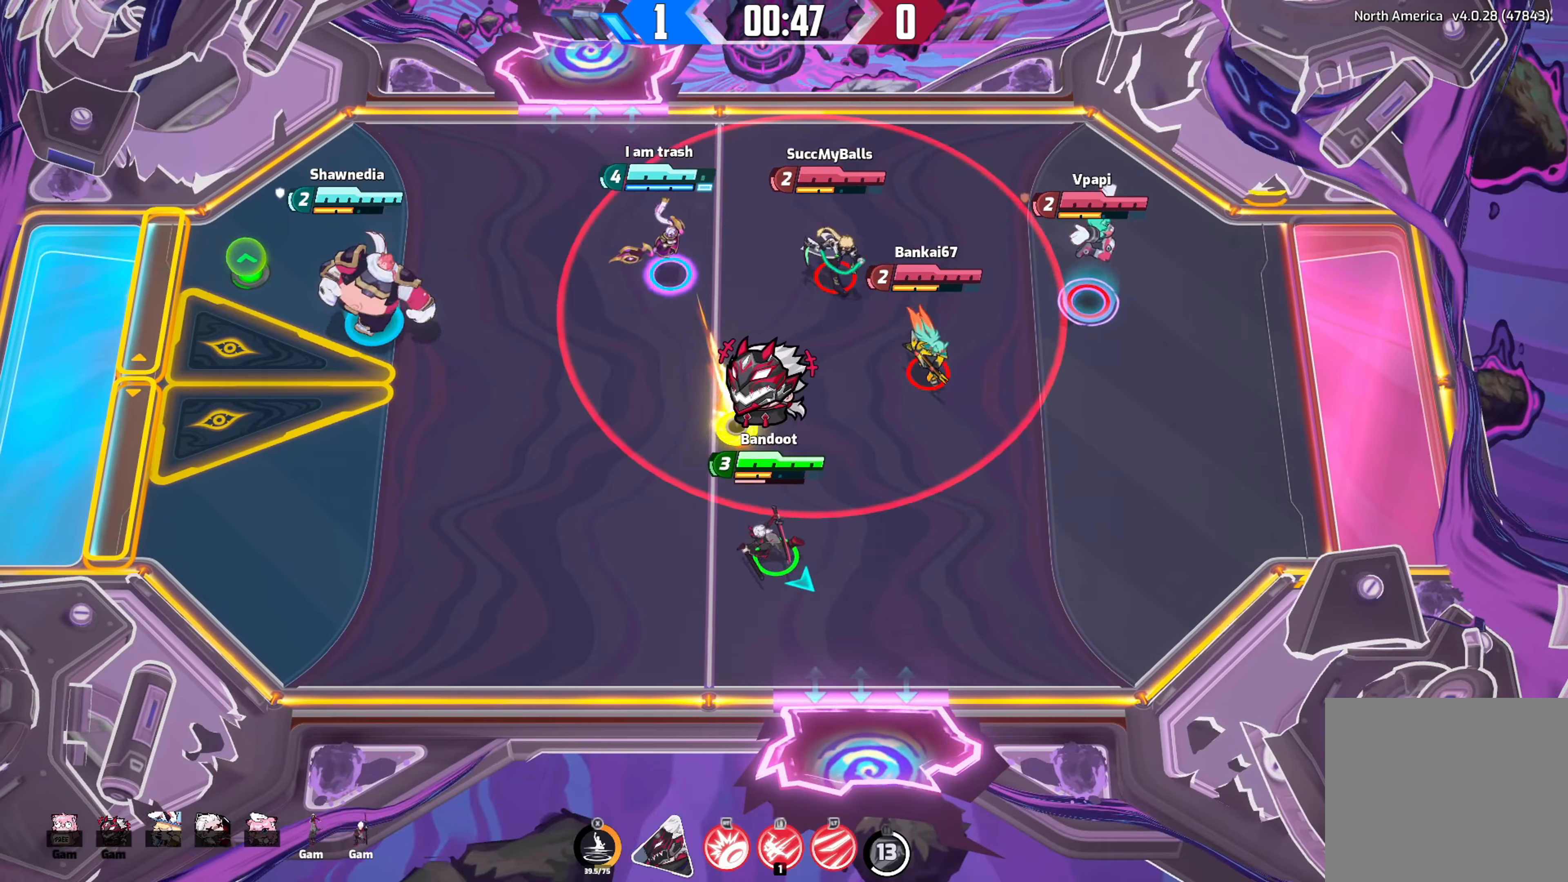
{"buttons": [], "left_stick": "down", "right_stick": "down-right", "events": [[117, "left_stick", "up"], [167, "left_stick", "right"], [234, "left_stick", "down"]]}
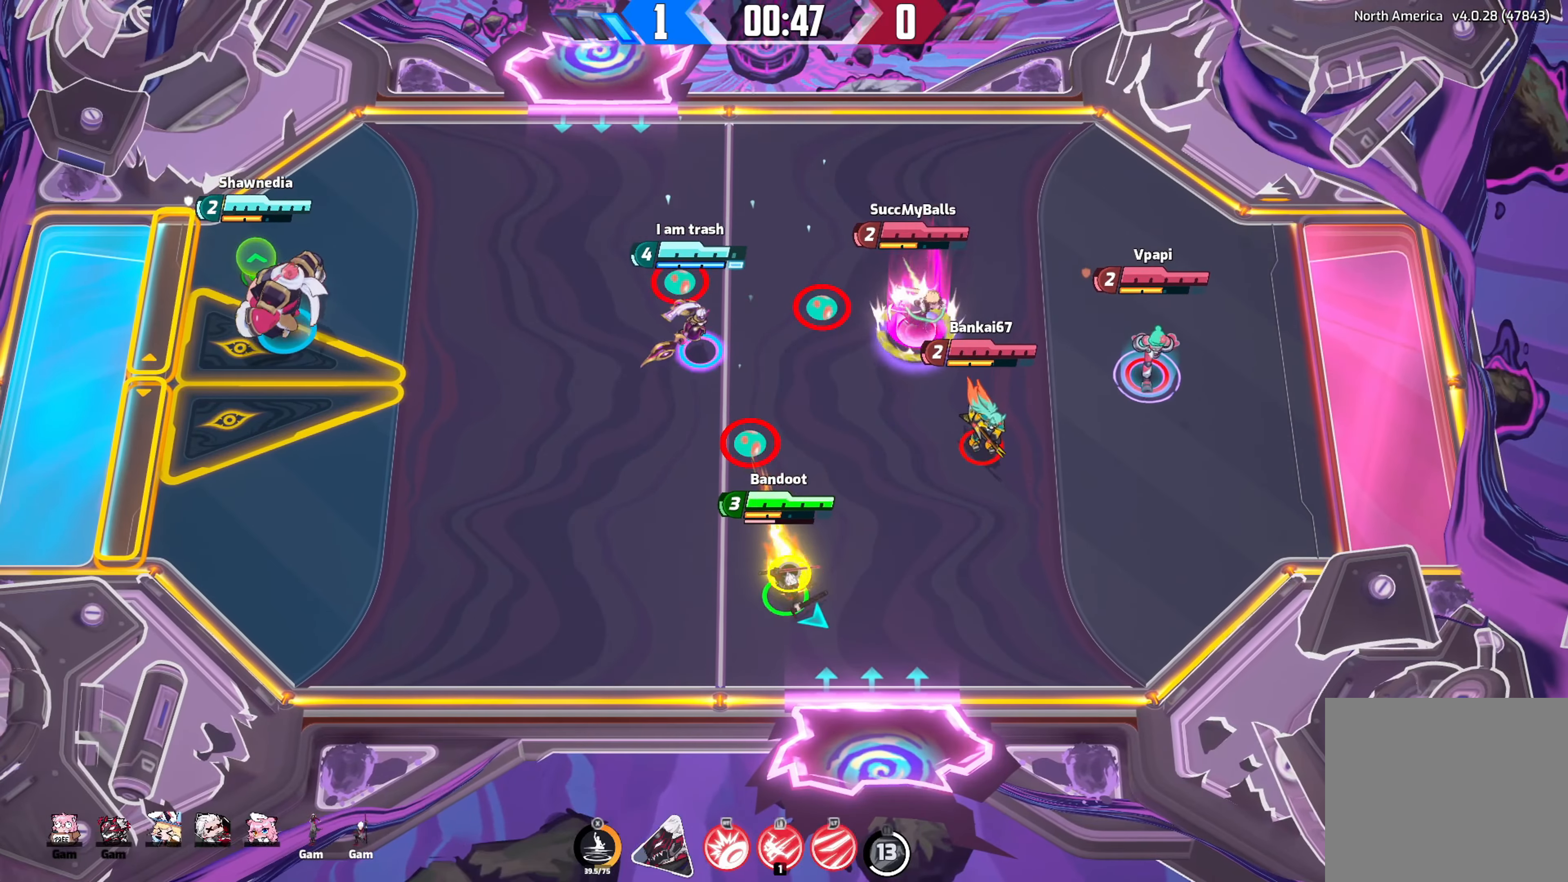
{"buttons": ["R2"], "left_stick": "up-left", "right_stick": "down-right", "events": [[34, "left_stick", "down-right"], [150, "R2", "down"], [300, "R2", "up"], [350, "R2", "down"], [367, "left_stick", "down-left"], [434, "left_stick", "up-left"], [484, "R2", "up"], [500, "R2", "down"]]}
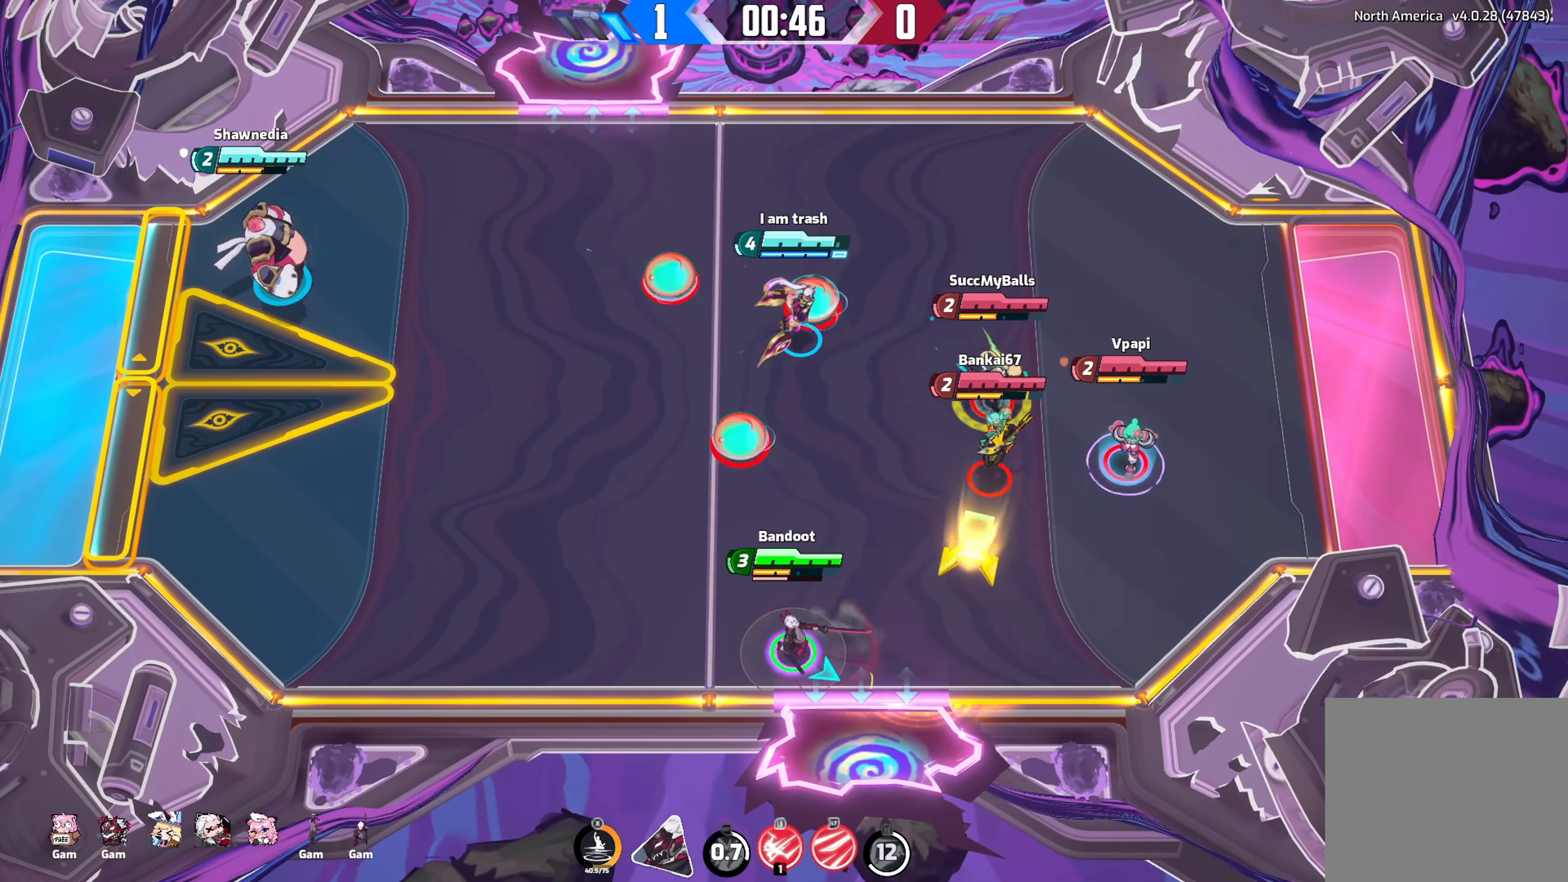
{"buttons": [], "left_stick": "up-right", "right_stick": "down-right", "events": [[100, "left_stick", "up"], [117, "R2", "up"], [250, "left_stick", "up-right"]]}
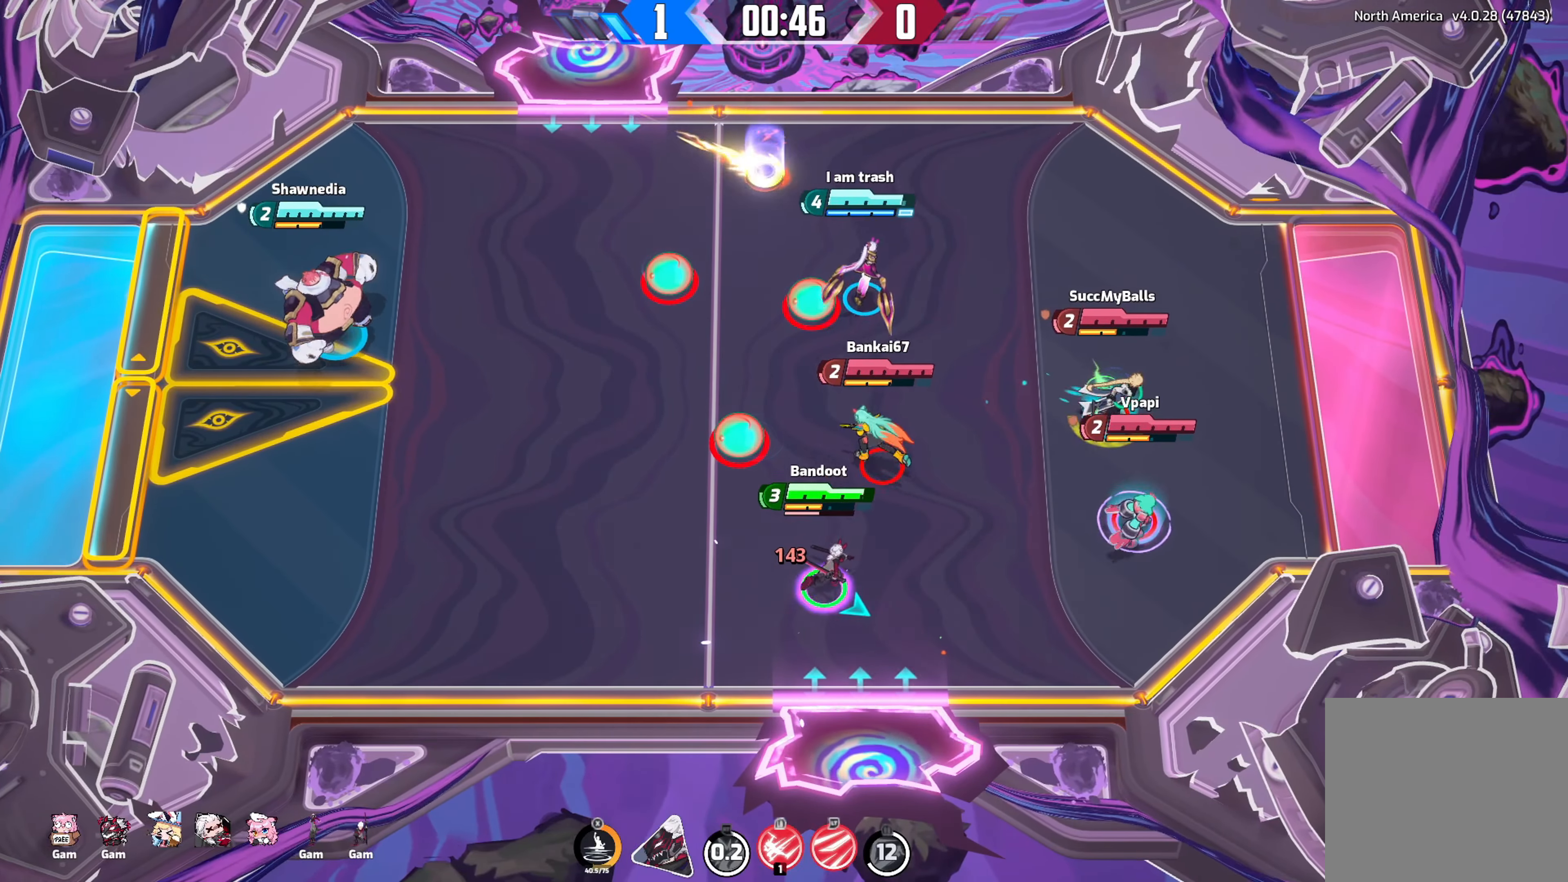
{"buttons": [], "left_stick": "up-right", "right_stick": "down-right", "events": []}
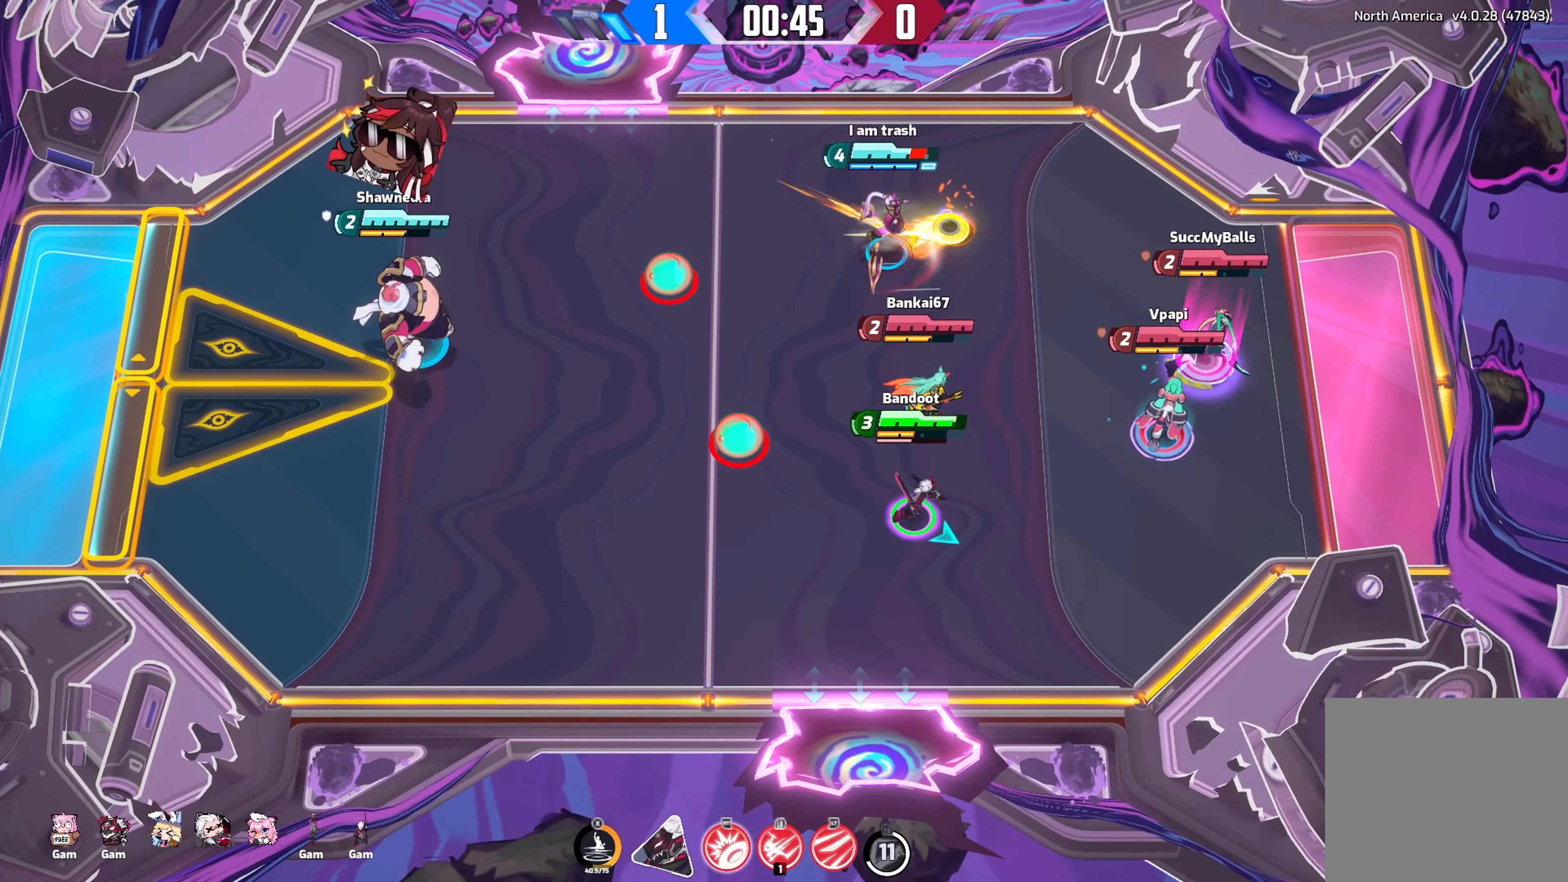
{"buttons": [], "left_stick": "up-right", "right_stick": "down-right", "events": [[34, "left_stick", "right"], [367, "left_stick", "up-right"]]}
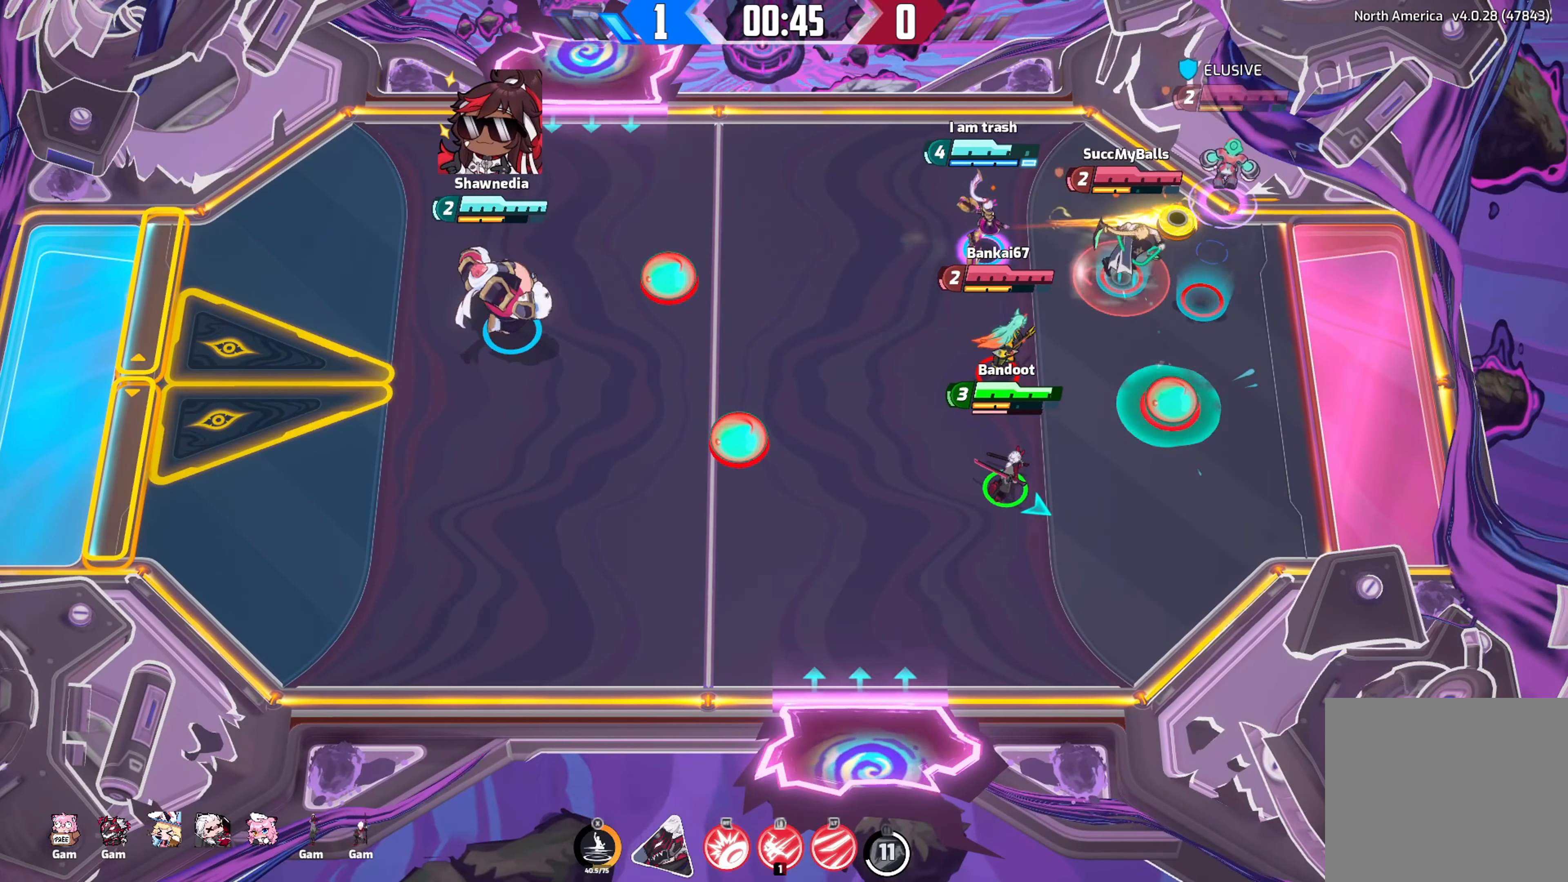
{"buttons": [], "left_stick": "up-right", "right_stick": "down-right", "events": []}
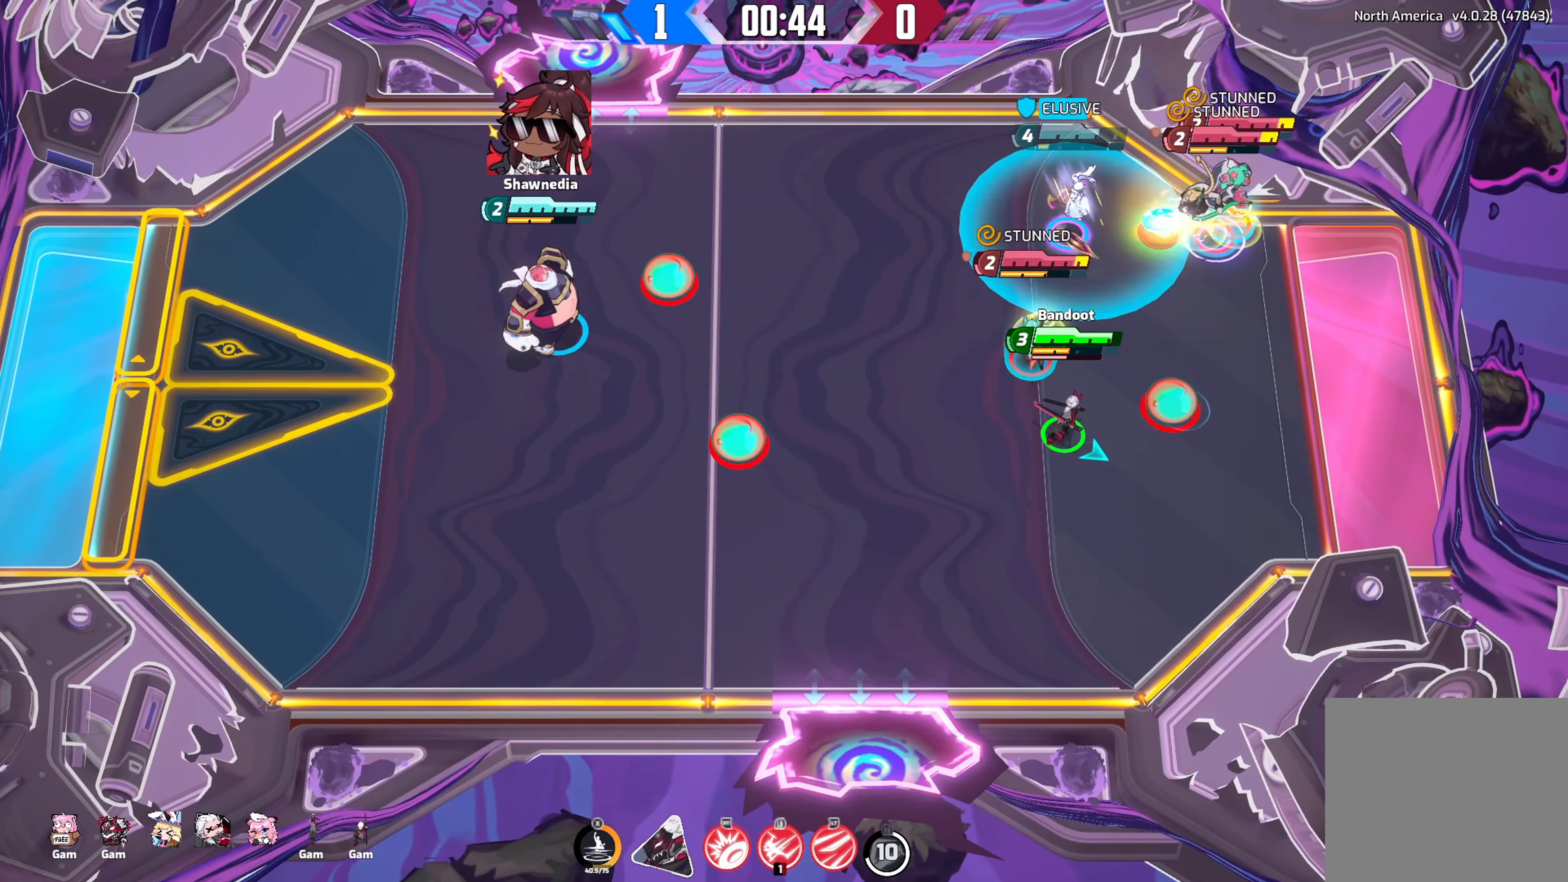
{"buttons": [], "left_stick": "right", "right_stick": "down-right", "events": [[150, "left_stick", "right"]]}
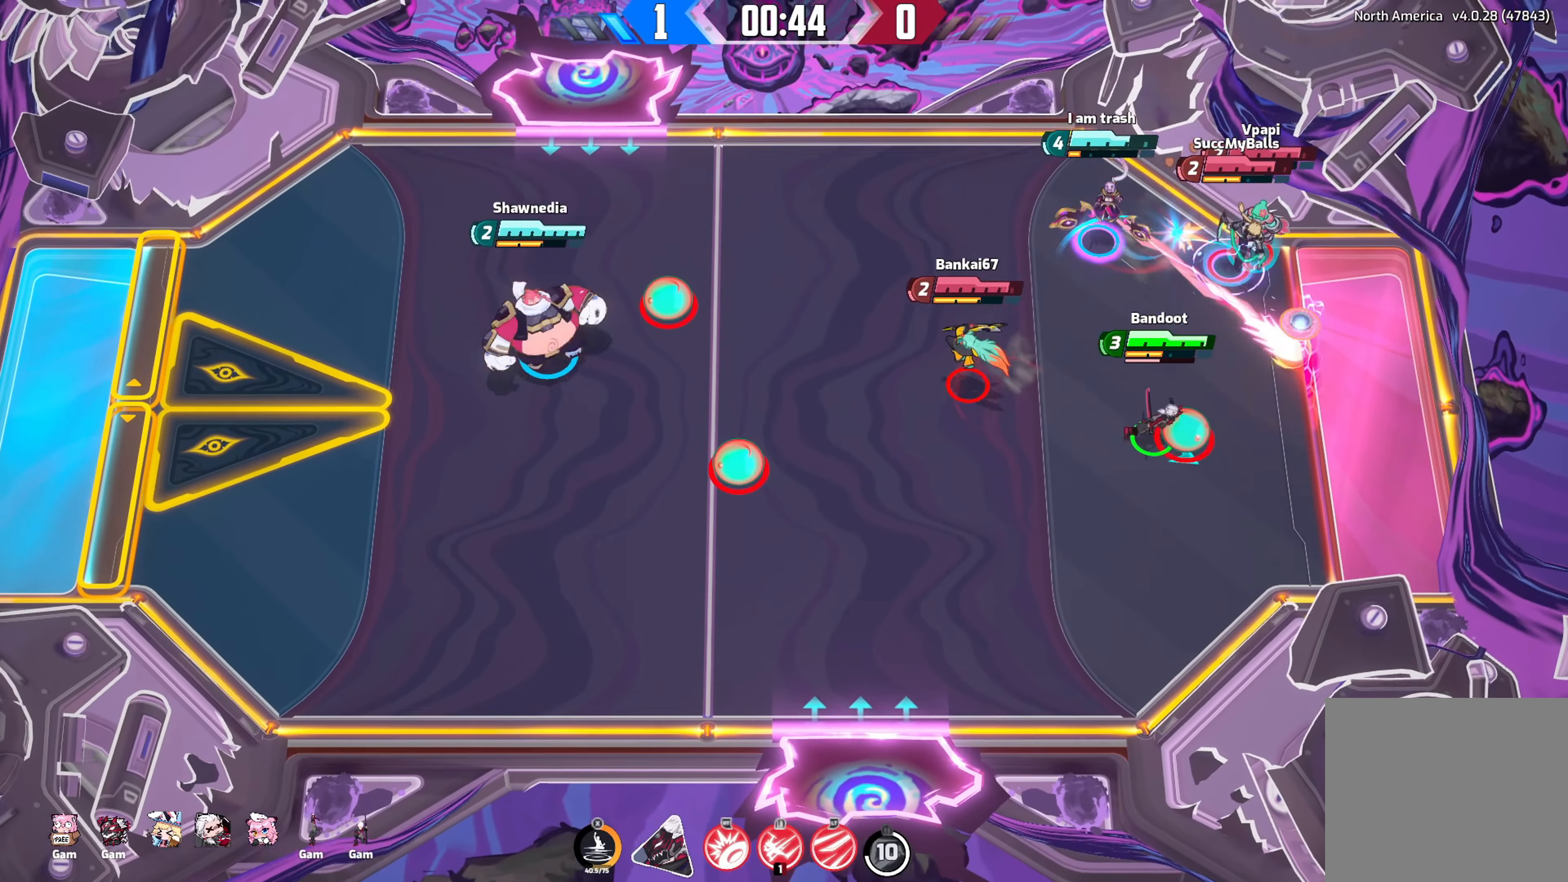
{"buttons": [], "left_stick": "right", "right_stick": "down-right", "events": []}
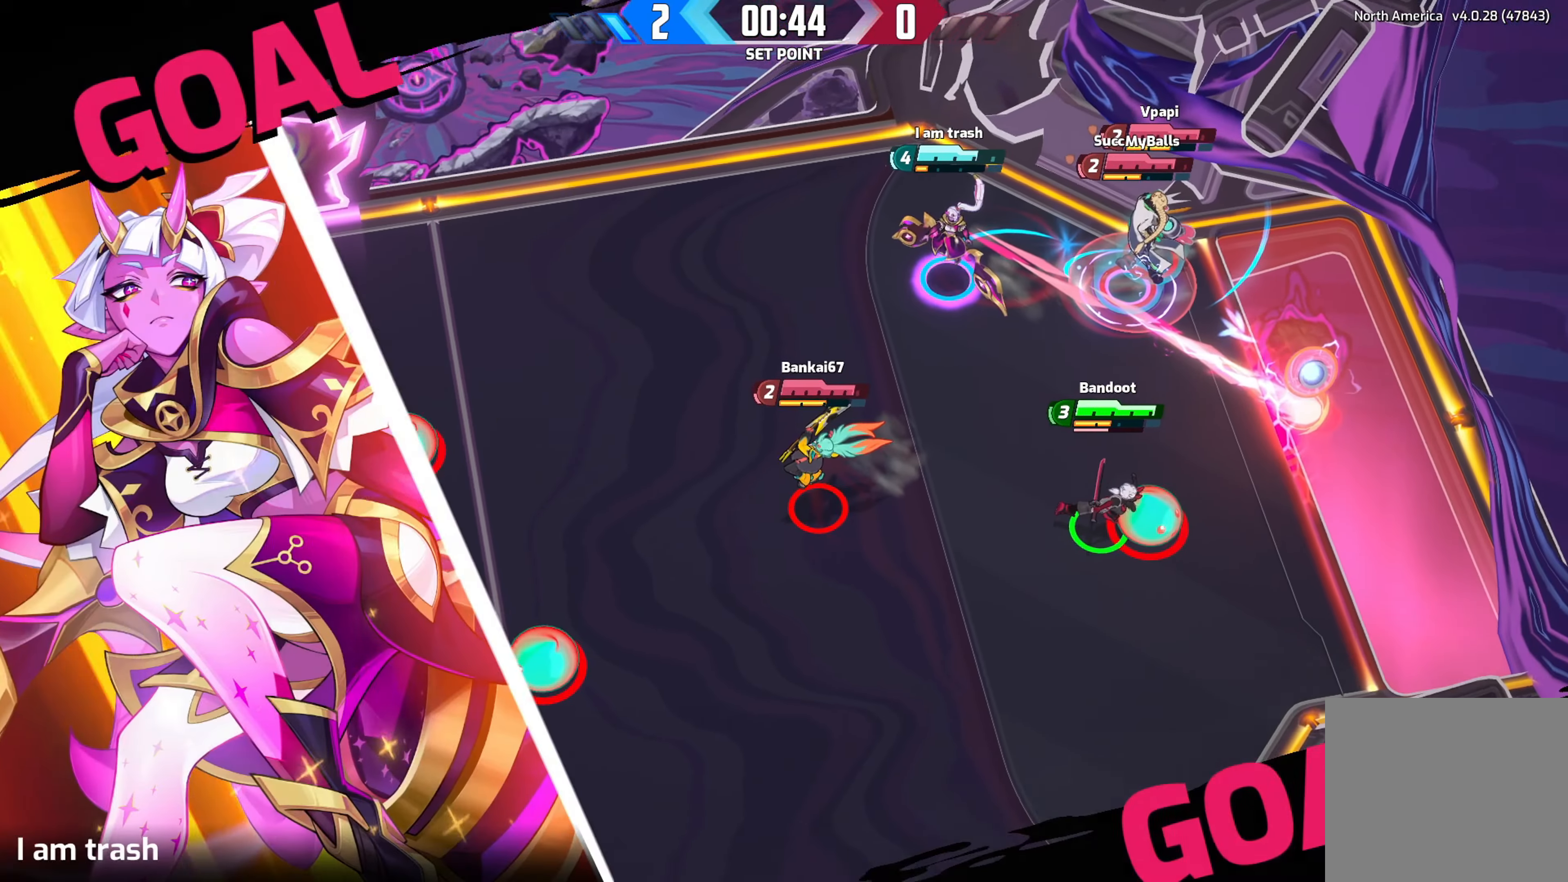
{"buttons": [], "left_stick": "down-left", "right_stick": "center", "events": [[17, "right_stick", "center"], [34, "left_stick", "down-right"], [50, "R2", "down"], [100, "R2", "up"], [350, "R2", "down"], [400, "R2", "up"], [500, "left_stick", "down-left"]]}
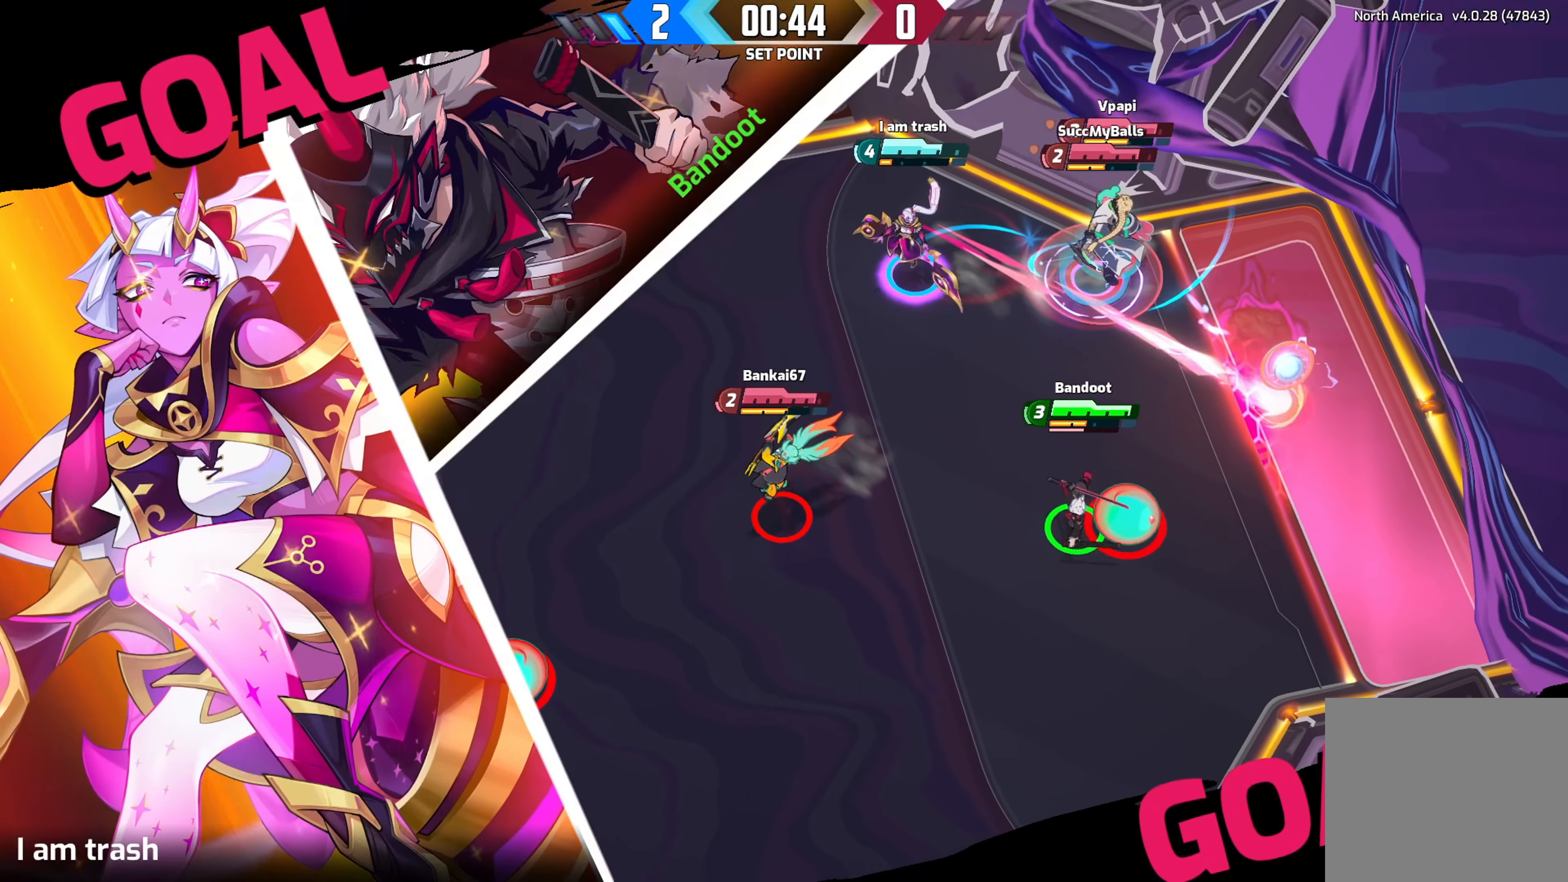
{"buttons": [], "left_stick": "down-left", "right_stick": "center", "events": [[184, "R2", "down"], [317, "R2", "up"]]}
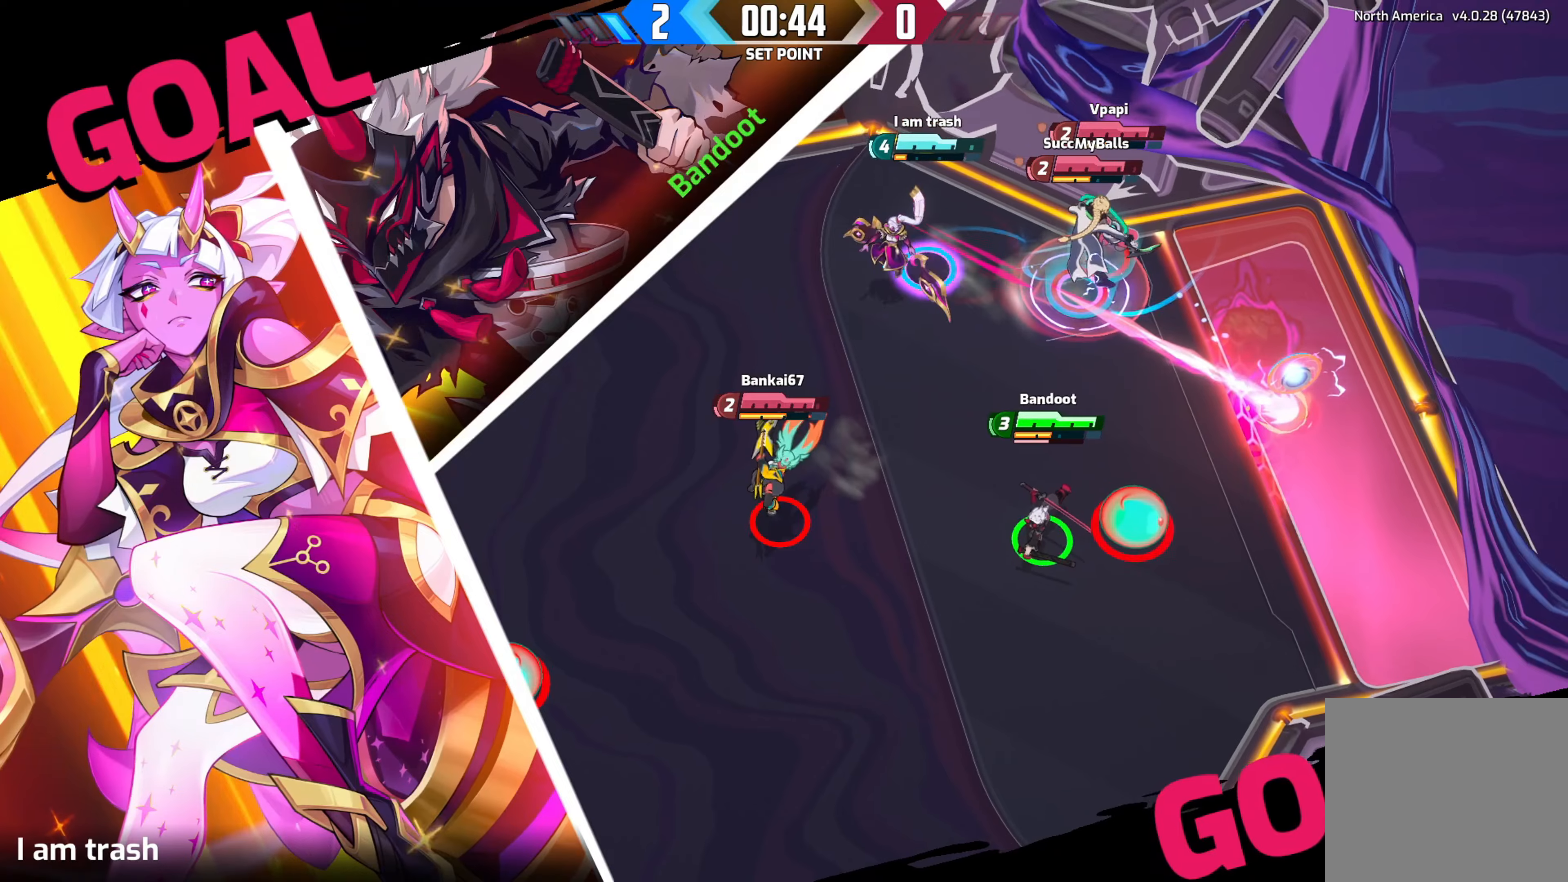
{"buttons": [], "left_stick": "center", "right_stick": "center", "events": [[450, "left_stick", "center"]]}
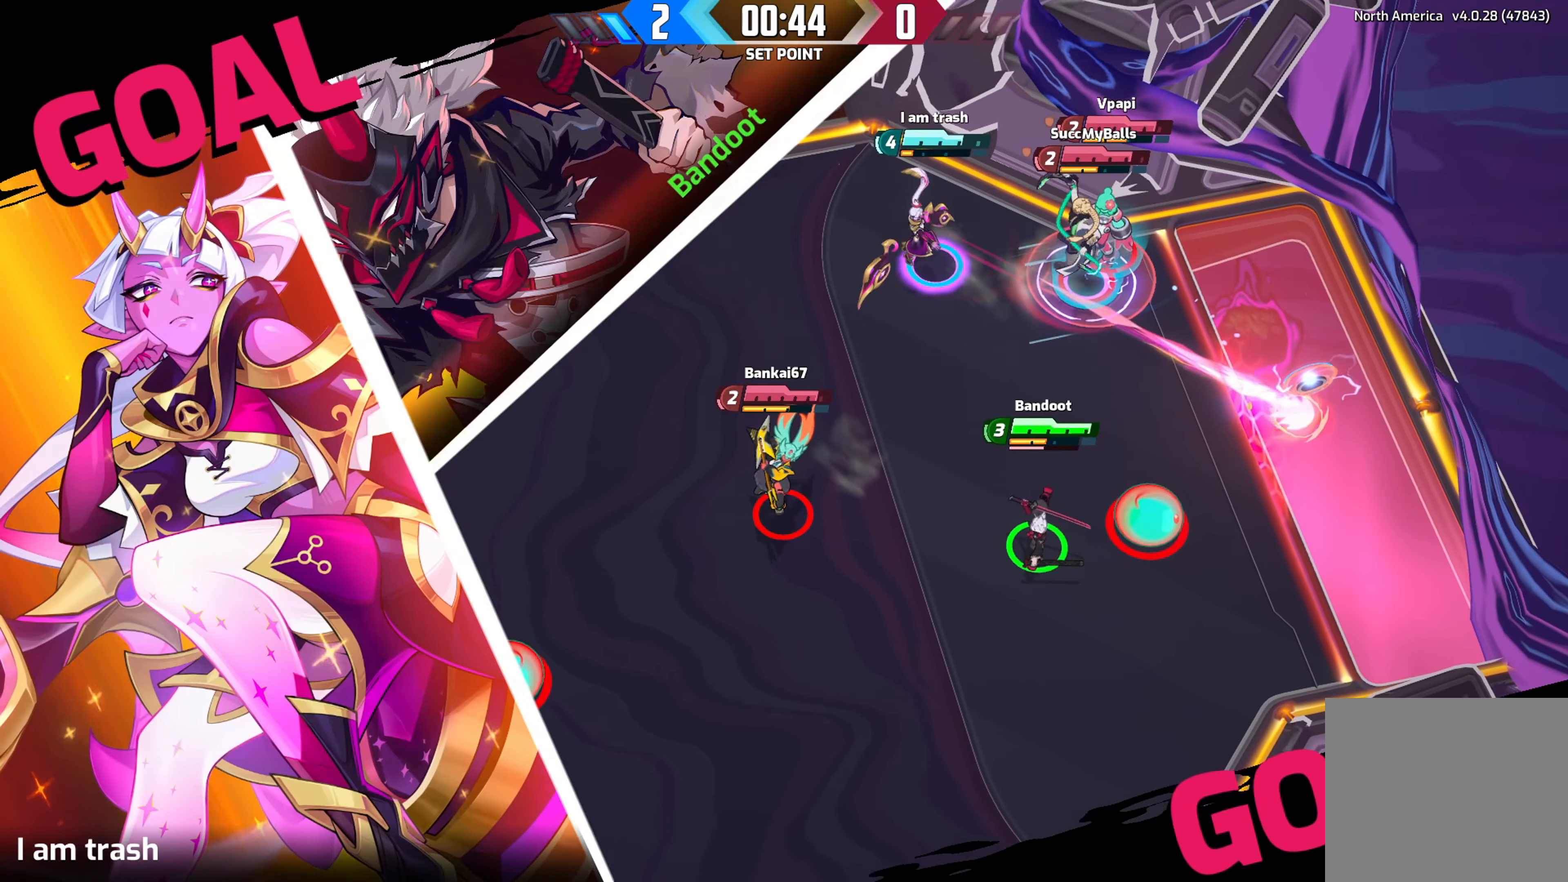
{"buttons": [], "left_stick": "center", "right_stick": "center", "events": [[266, "R2", "down"], [333, "R2", "up"]]}